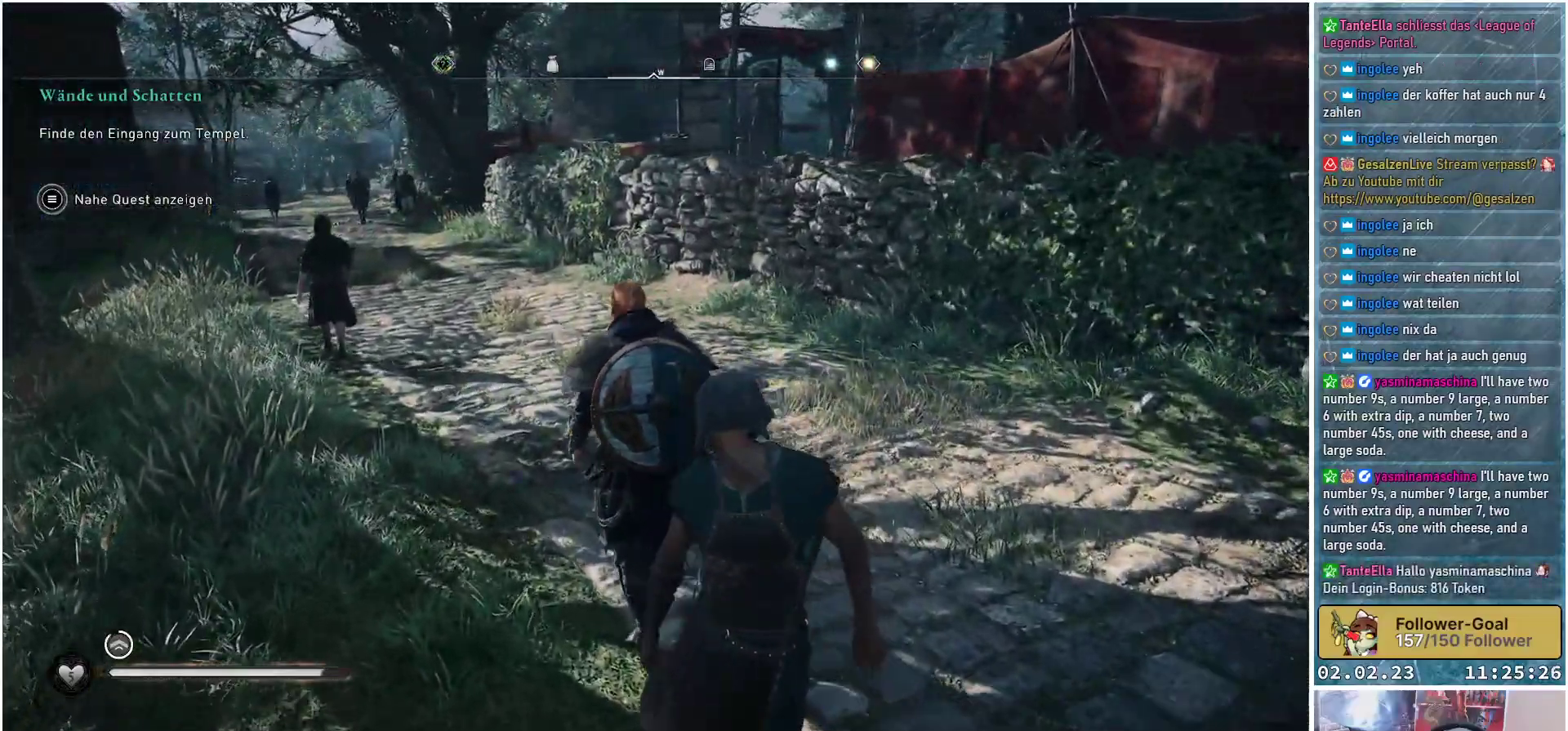
Gameplay with a controller (Xbox layout); each line is a JSON object with the inputs held at the frame after it. "events" lists button and stick changes between this image and that frame as [ms after this image, input, new state], when the widget could be followed in between.
{"buttons": [], "left_stick": "up", "right_stick": "left", "events": []}
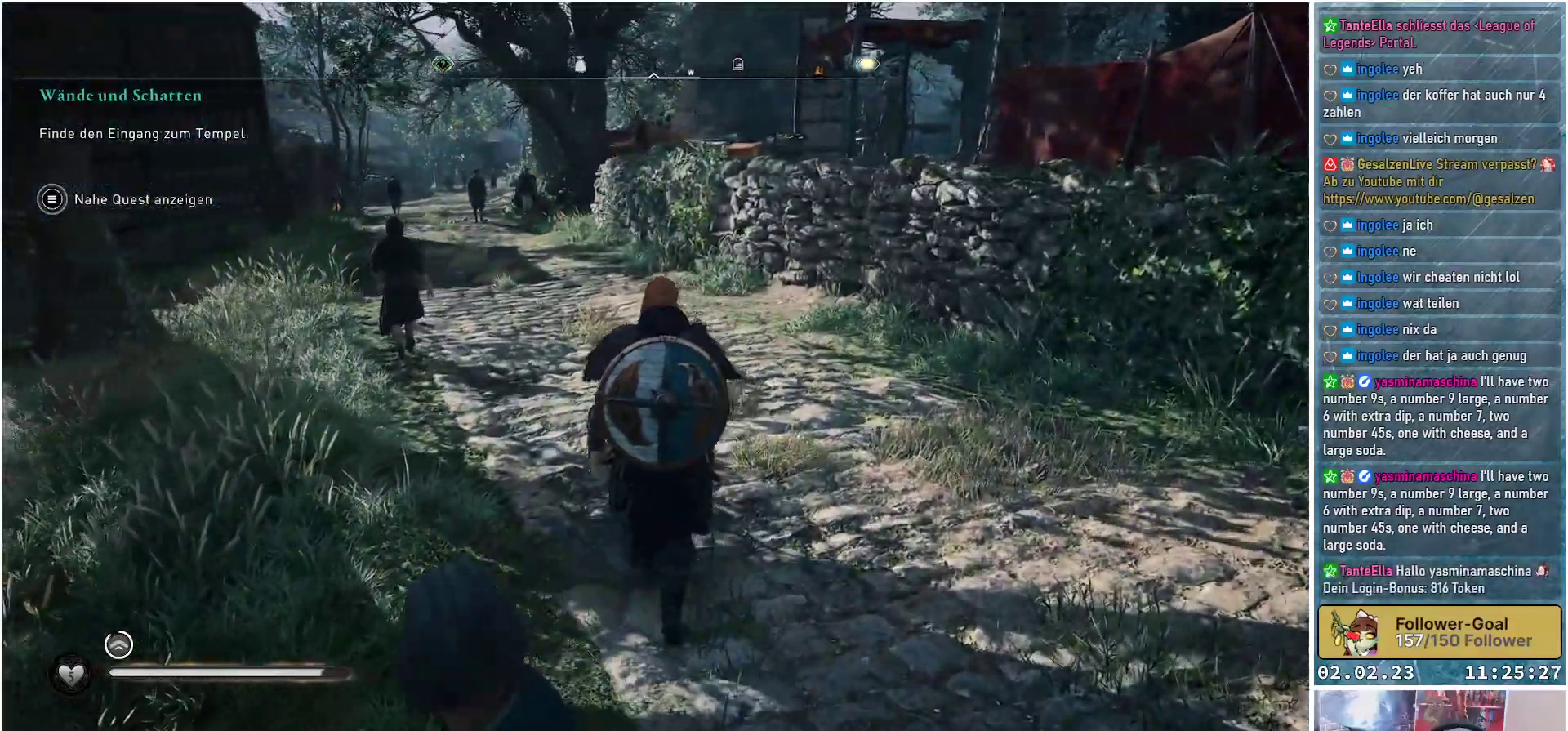
{"buttons": [], "left_stick": "up", "right_stick": "center", "events": [[451, "right_stick", "center"]]}
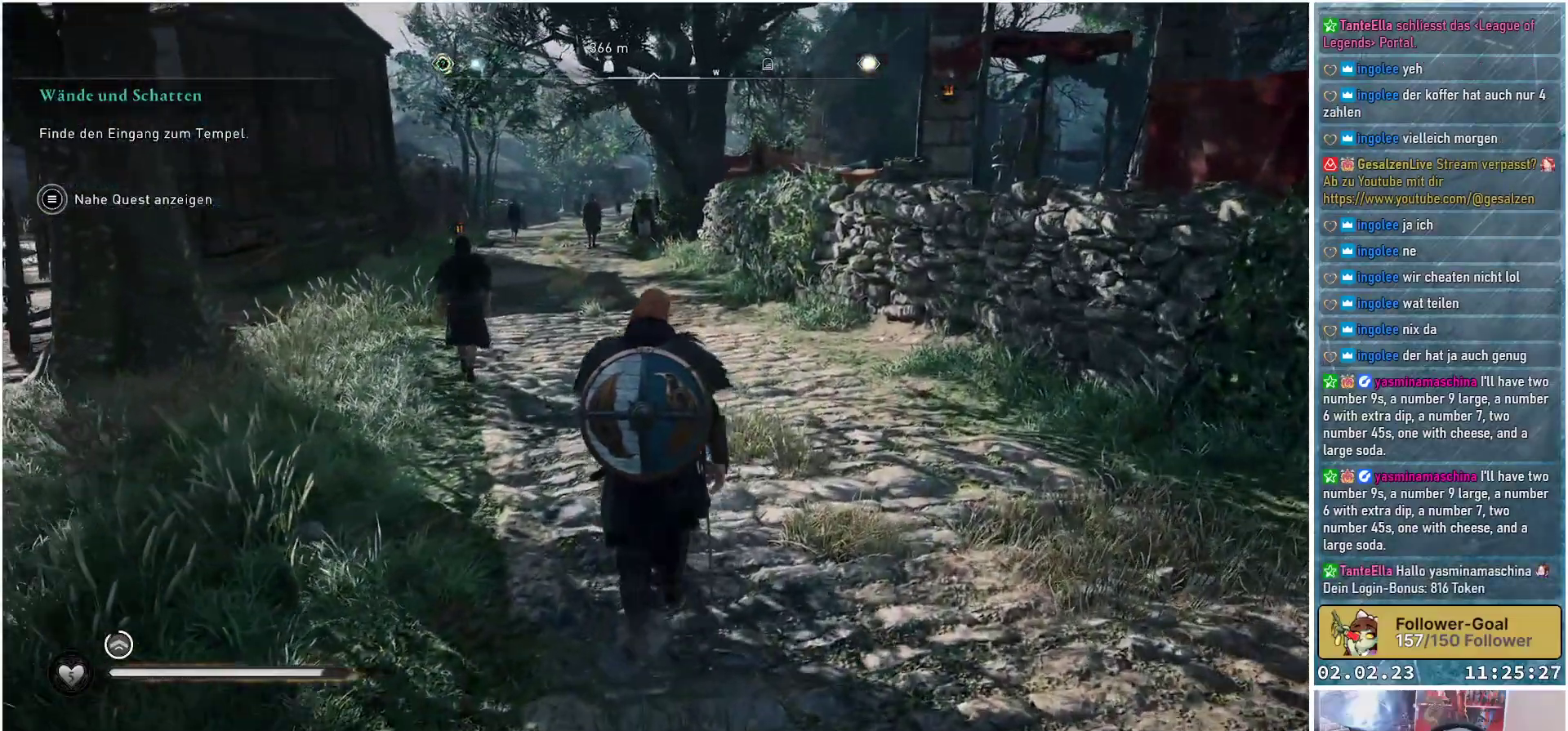
{"buttons": [], "left_stick": "up", "right_stick": "center", "events": []}
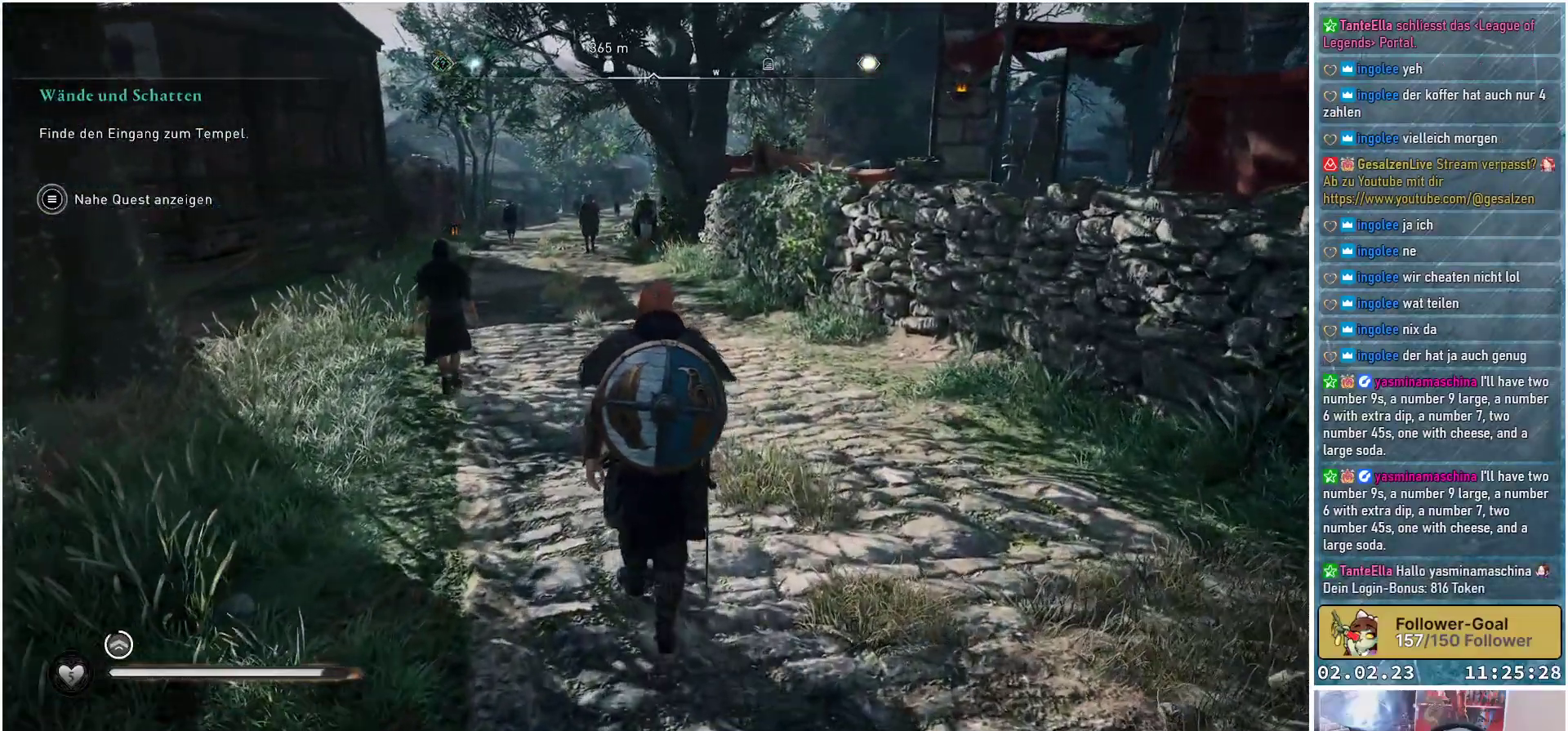
{"buttons": [], "left_stick": "up", "right_stick": "center", "events": []}
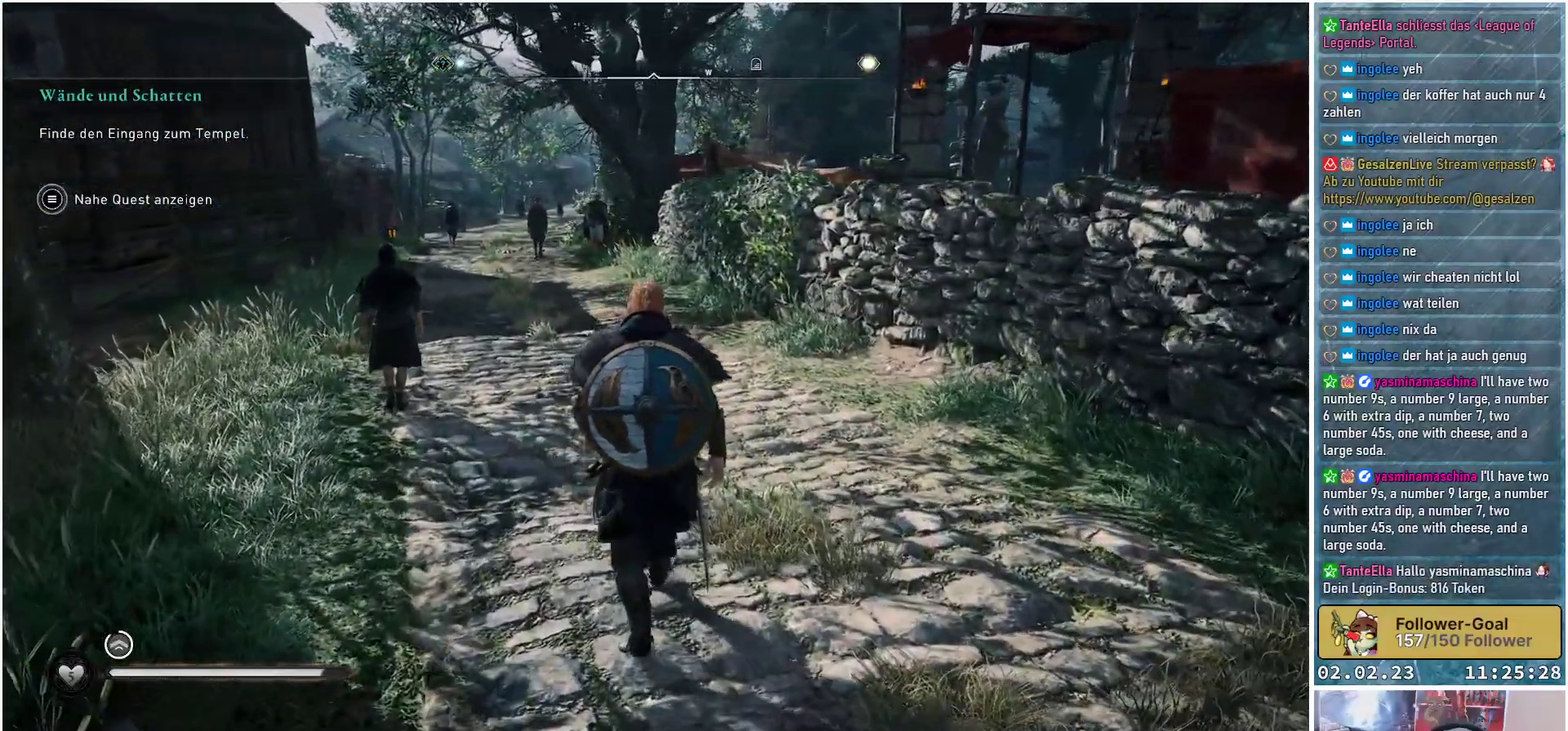
{"buttons": [], "left_stick": "up", "right_stick": "center", "events": []}
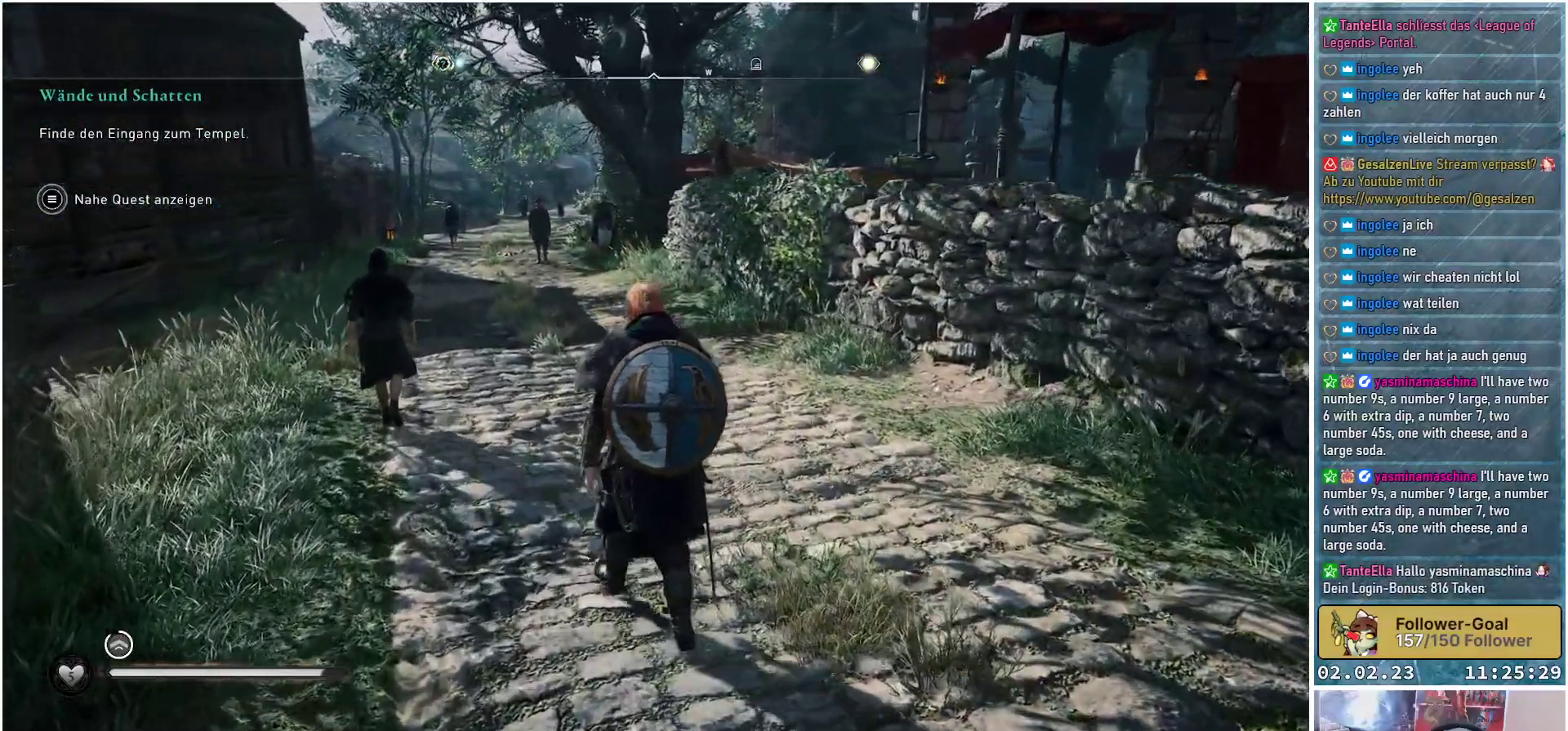
{"buttons": [], "left_stick": "up", "right_stick": "center", "events": []}
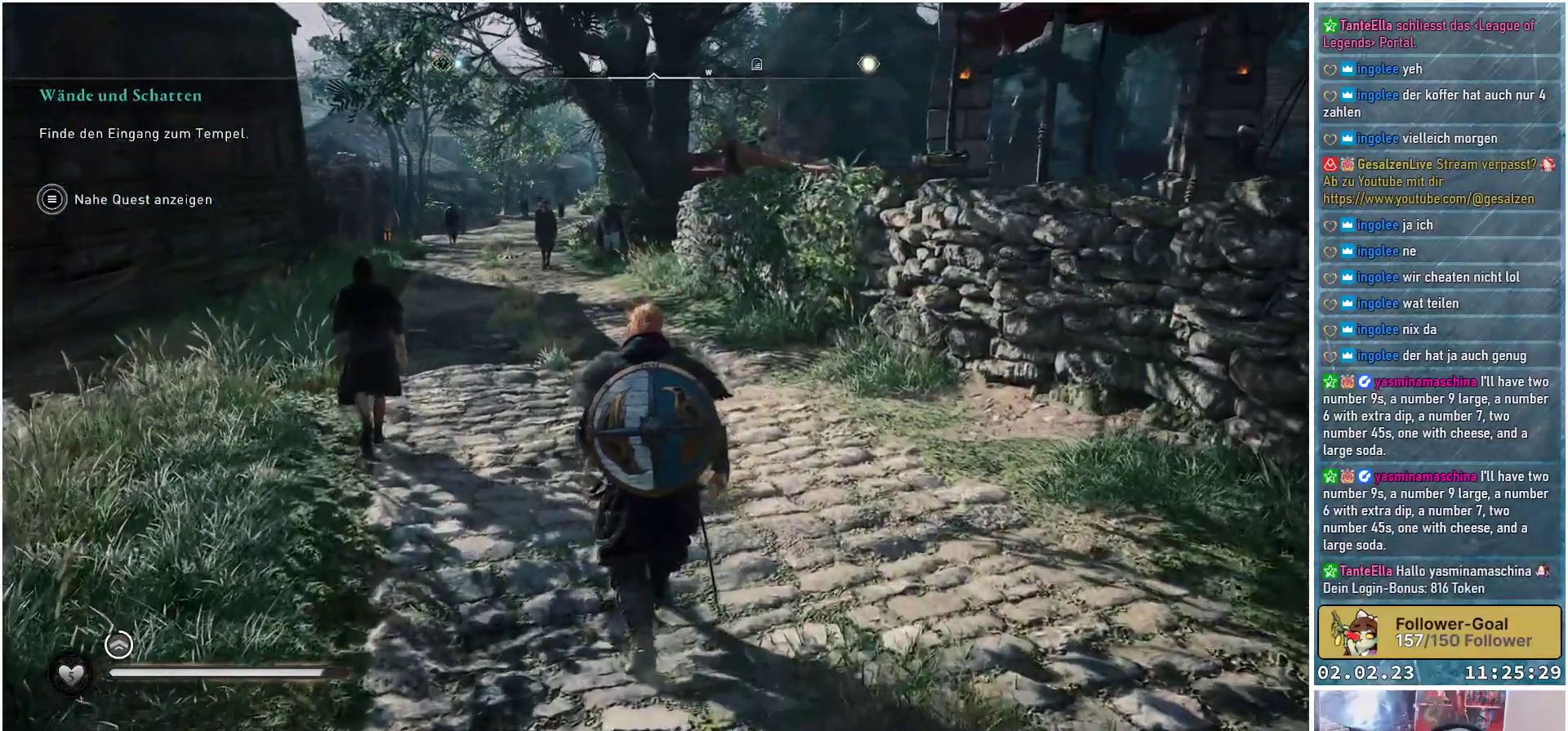
{"buttons": [], "left_stick": "up", "right_stick": "left", "events": [[233, "right_stick", "left"]]}
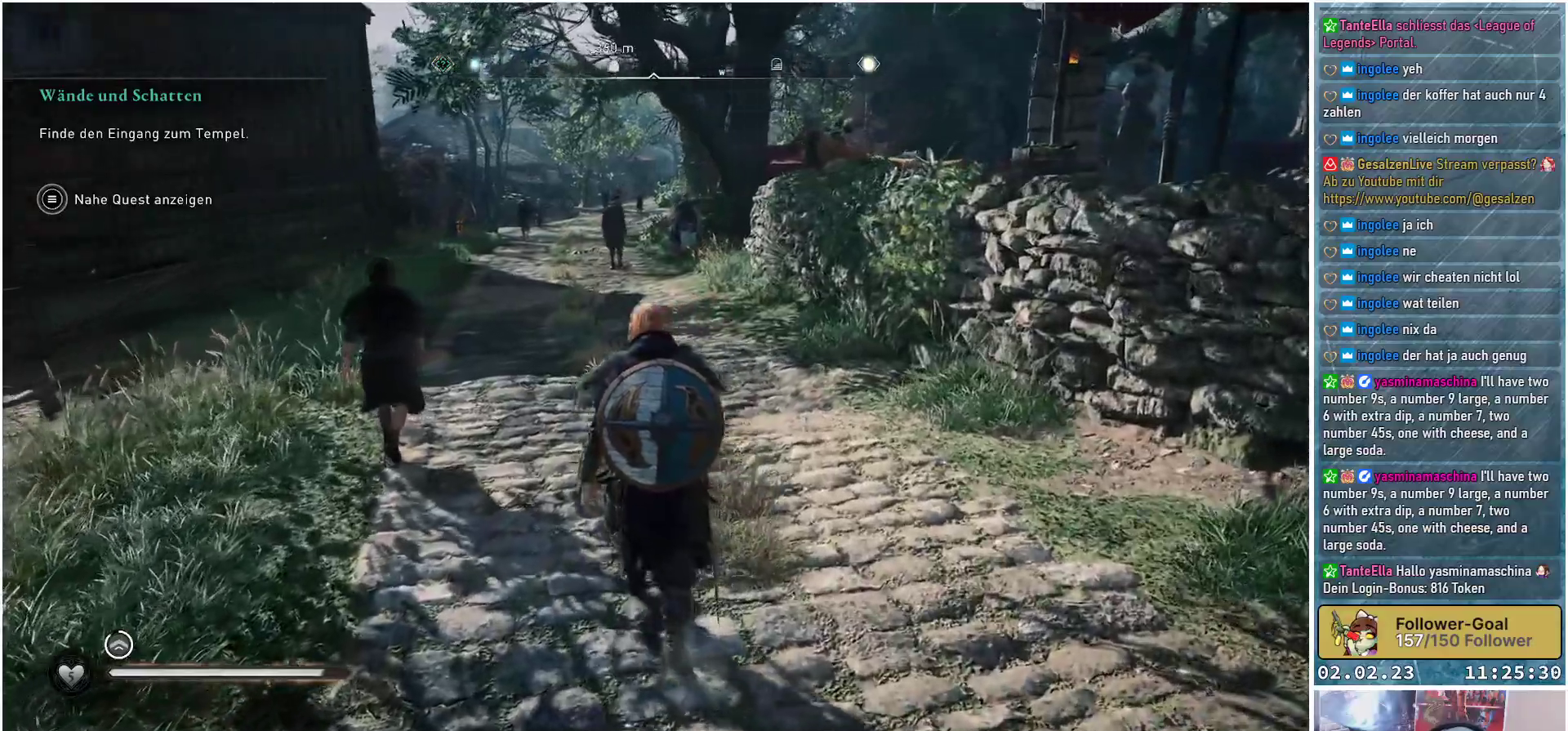
{"buttons": [], "left_stick": "center", "right_stick": "center", "events": [[284, "right_stick", "center"], [484, "left_stick", "center"]]}
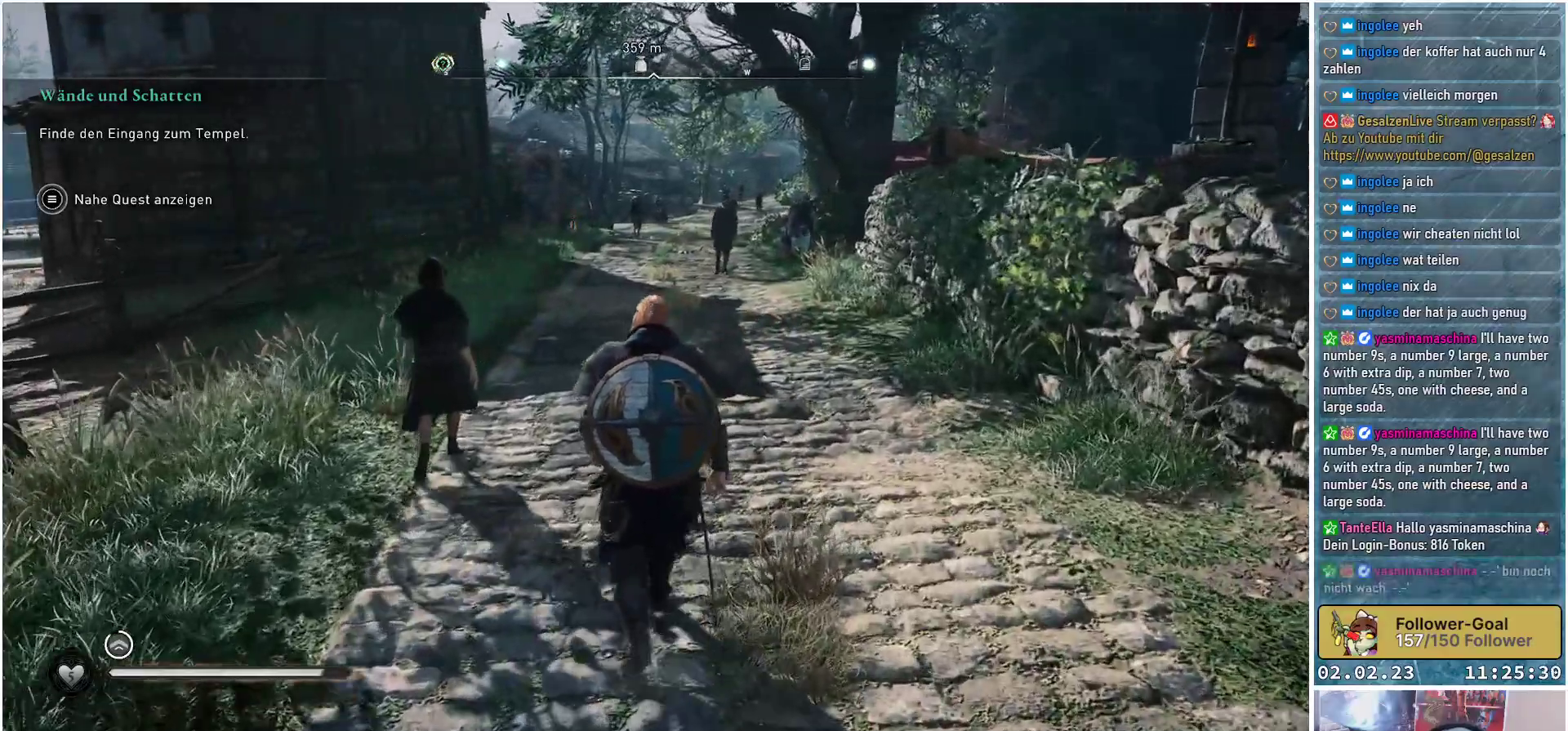
{"buttons": [], "left_stick": "center", "right_stick": "left", "events": [[133, "right_stick", "left"]]}
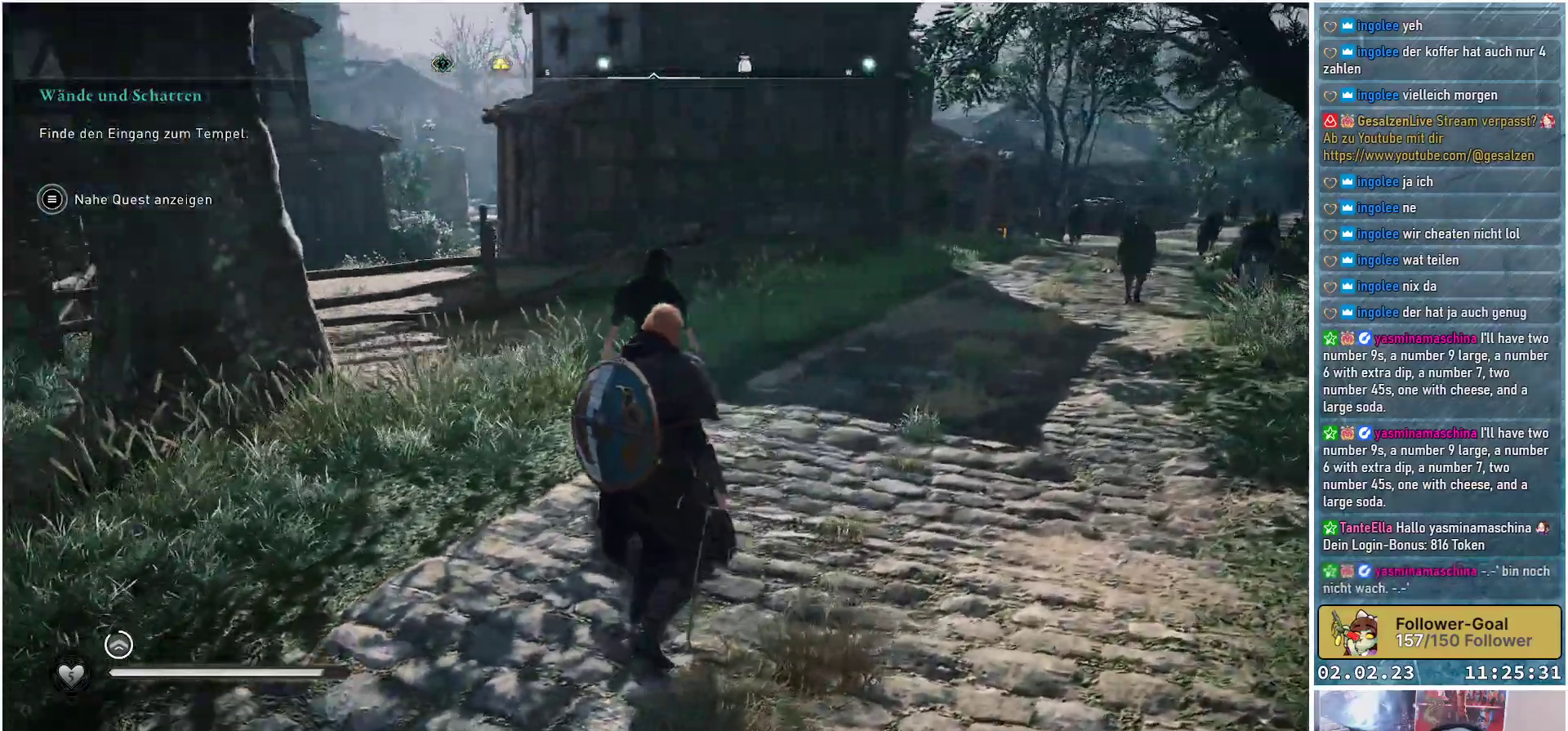
{"buttons": [], "left_stick": "center", "right_stick": "center", "events": [[367, "right_stick", "center"]]}
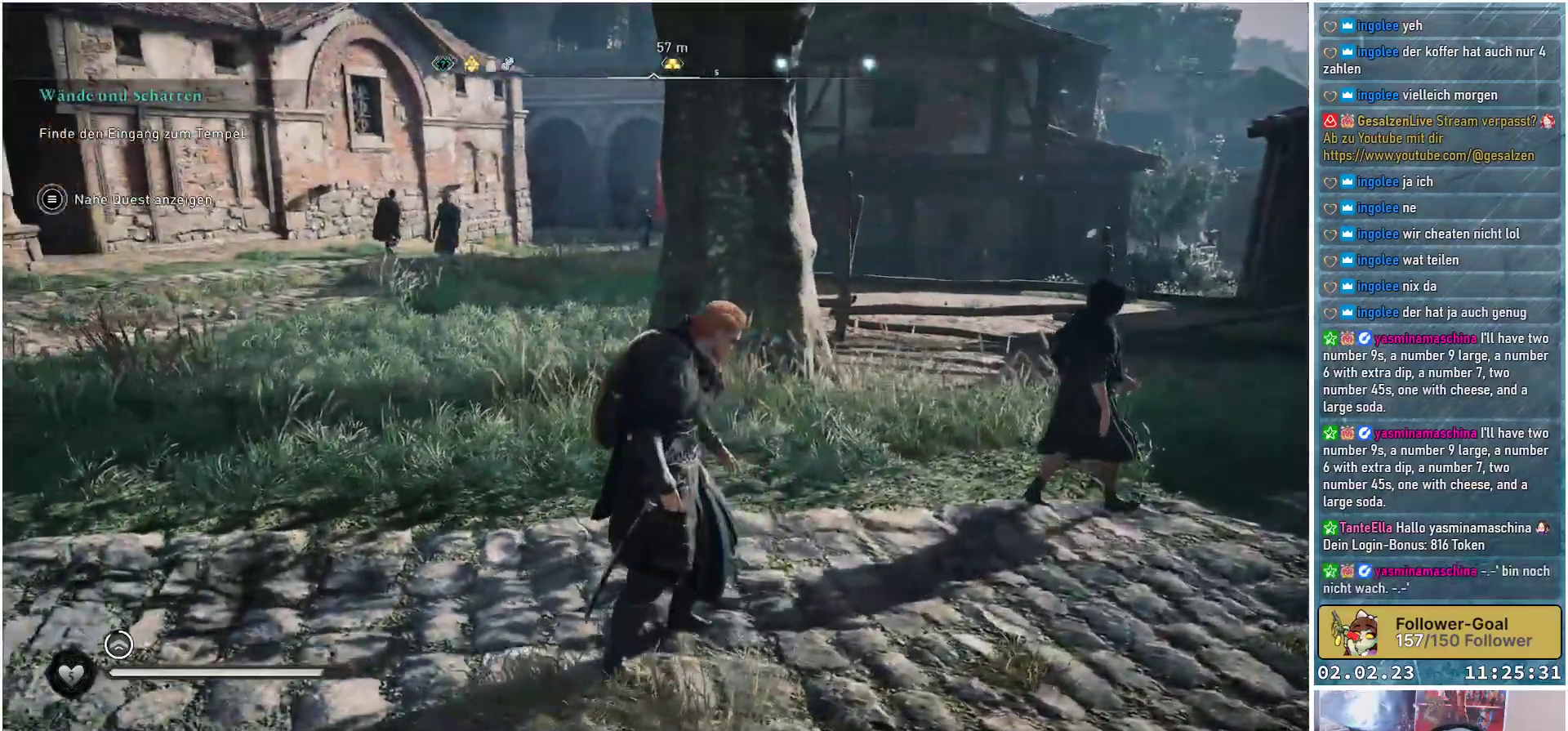
{"buttons": [], "left_stick": "center", "right_stick": "left", "events": [[417, "right_stick", "left"]]}
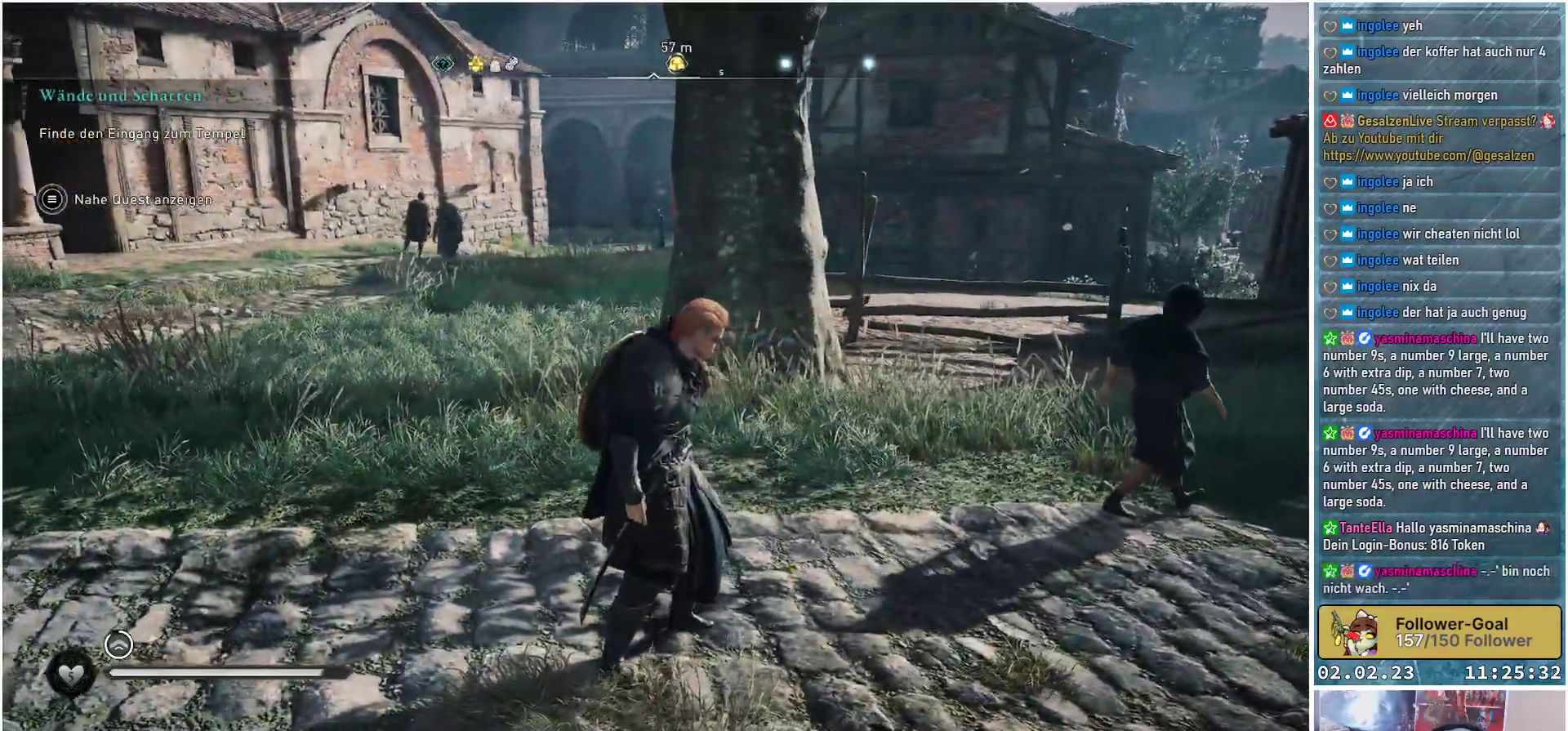
{"buttons": [], "left_stick": "up-left", "right_stick": "center", "events": [[184, "left_stick", "up-left"], [250, "right_stick", "center"]]}
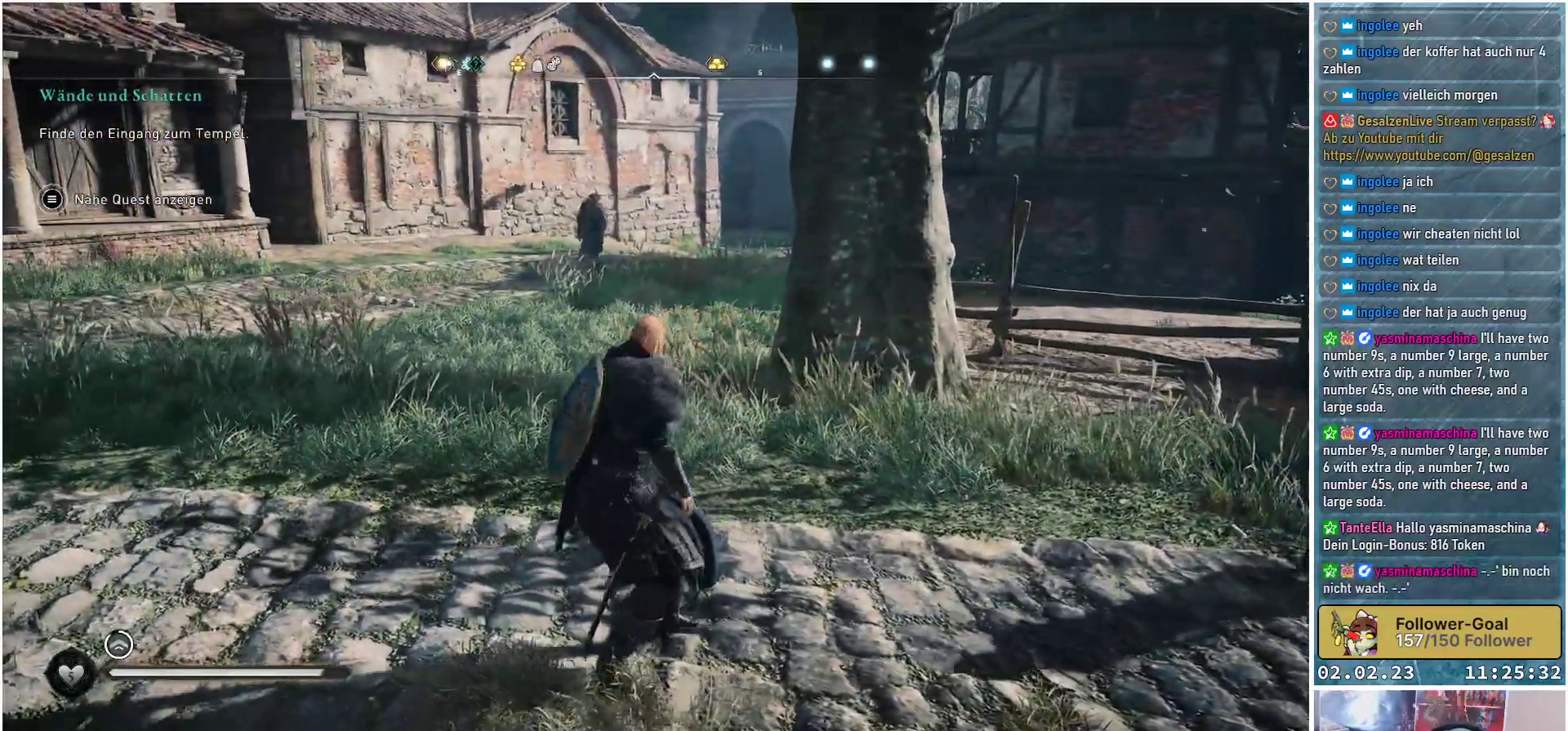
{"buttons": [], "left_stick": "up-left", "right_stick": "center", "events": []}
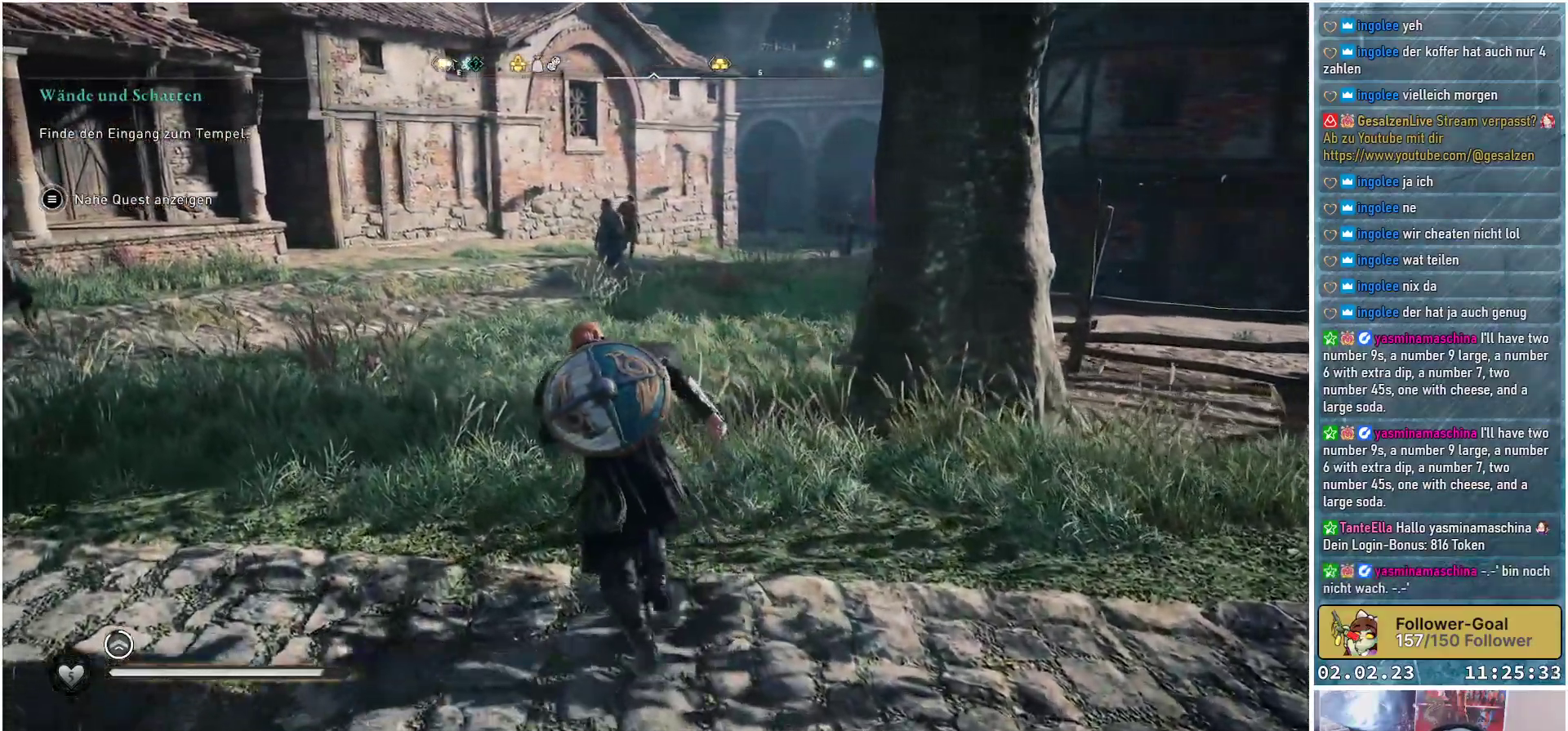
{"buttons": [], "left_stick": "up", "right_stick": "center", "events": [[67, "left_stick", "up"]]}
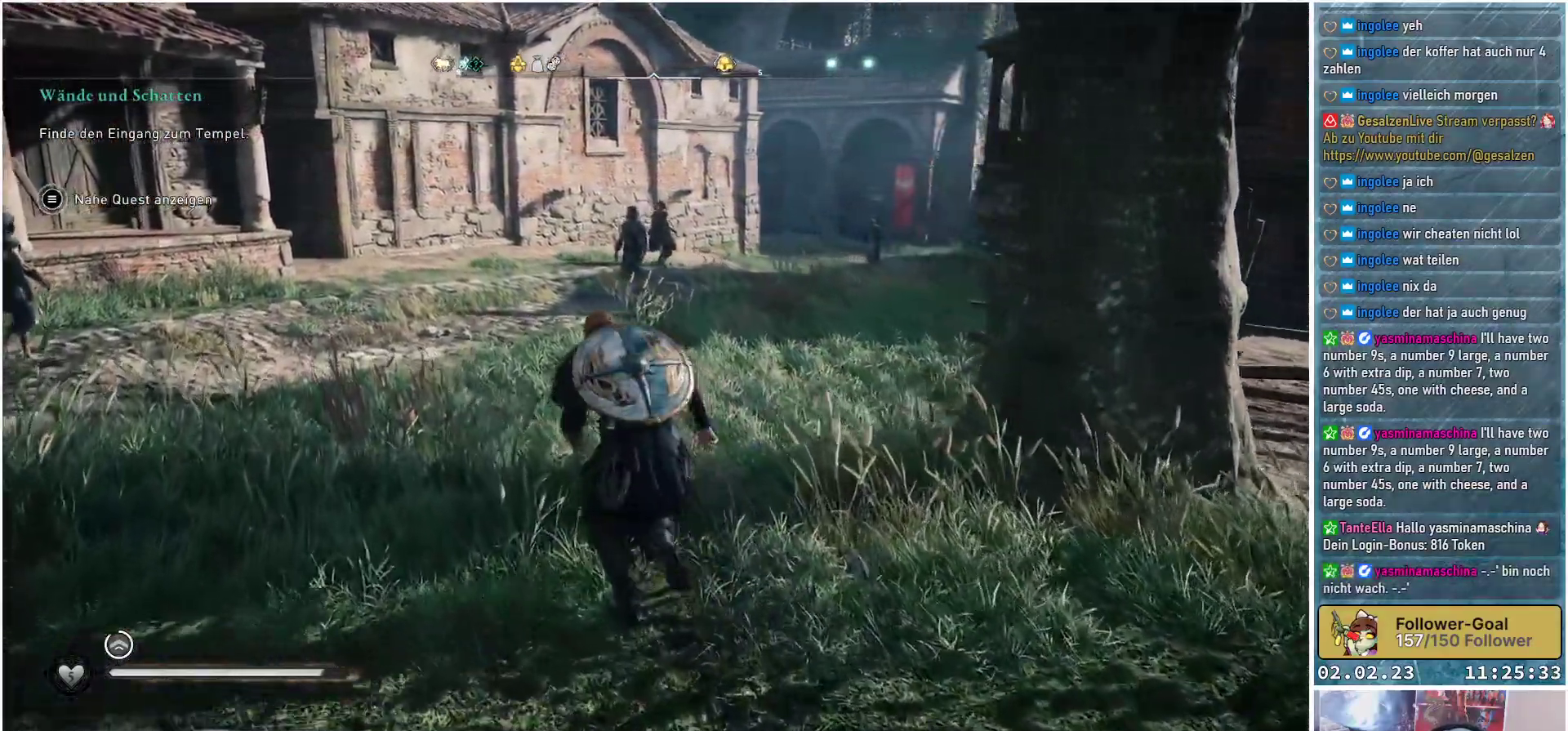
{"buttons": [], "left_stick": "up", "right_stick": "right", "events": [[166, "right_stick", "right"]]}
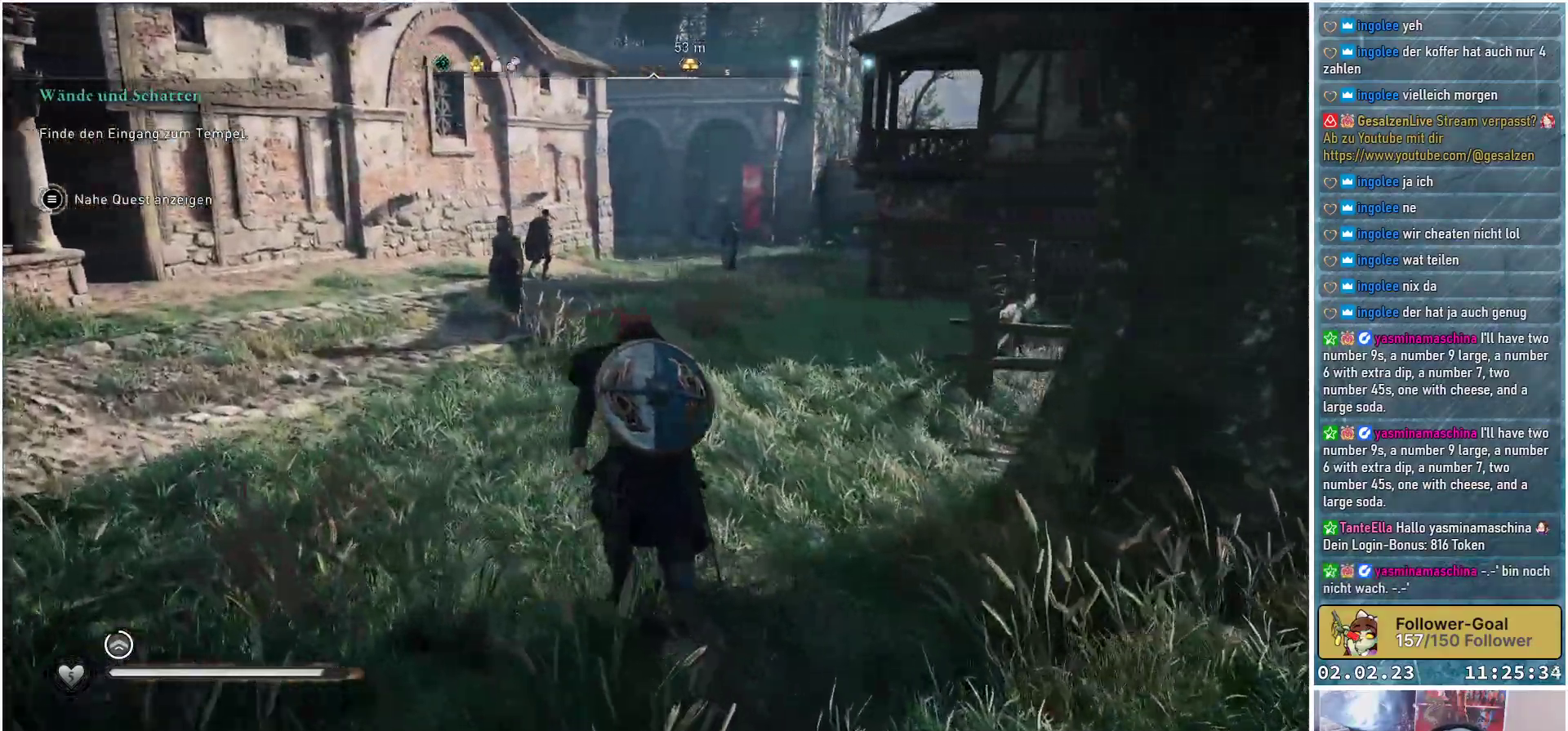
{"buttons": [], "left_stick": "up", "right_stick": "center", "events": [[150, "right_stick", "center"]]}
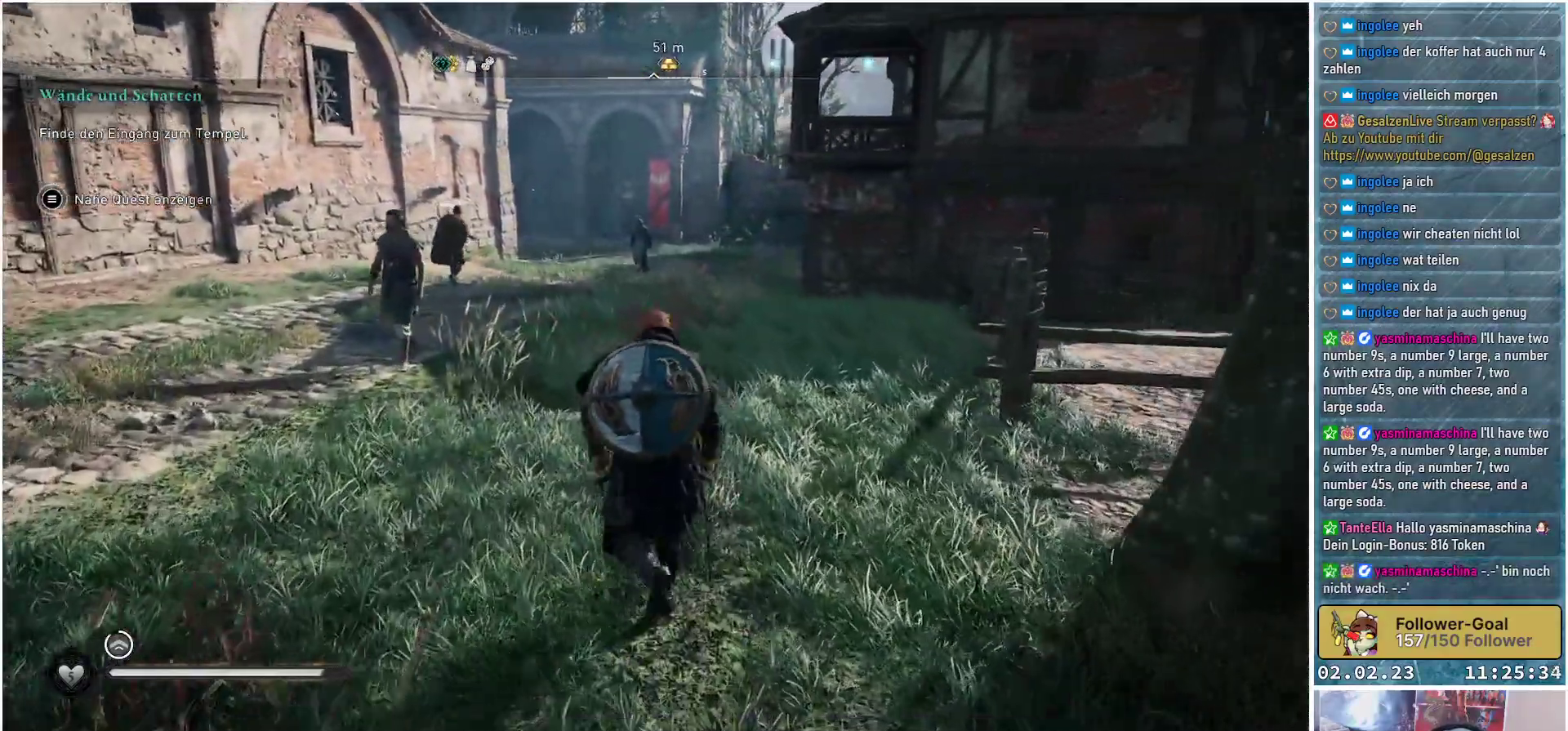
{"buttons": [], "left_stick": "up", "right_stick": "center", "events": []}
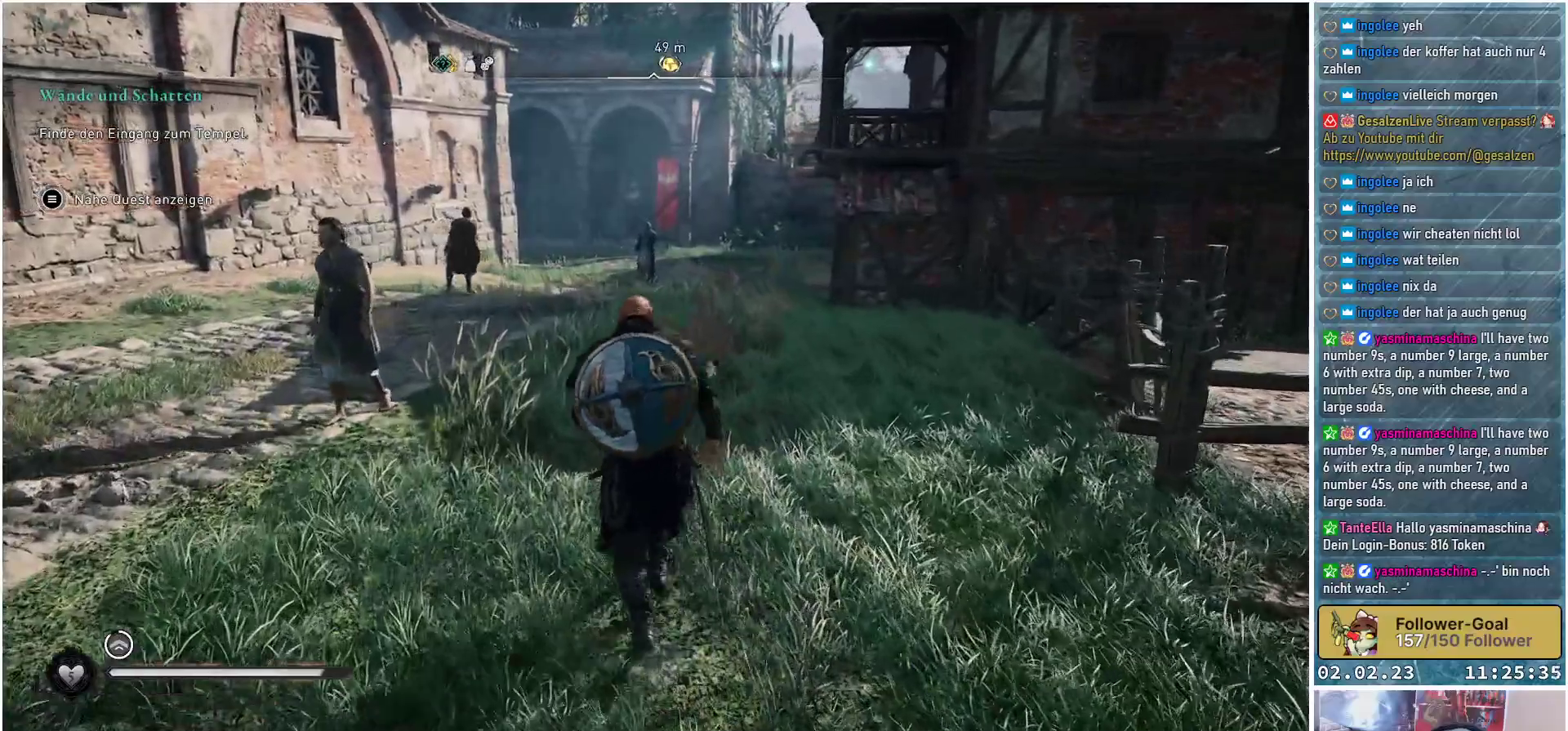
{"buttons": [], "left_stick": "up", "right_stick": "center", "events": []}
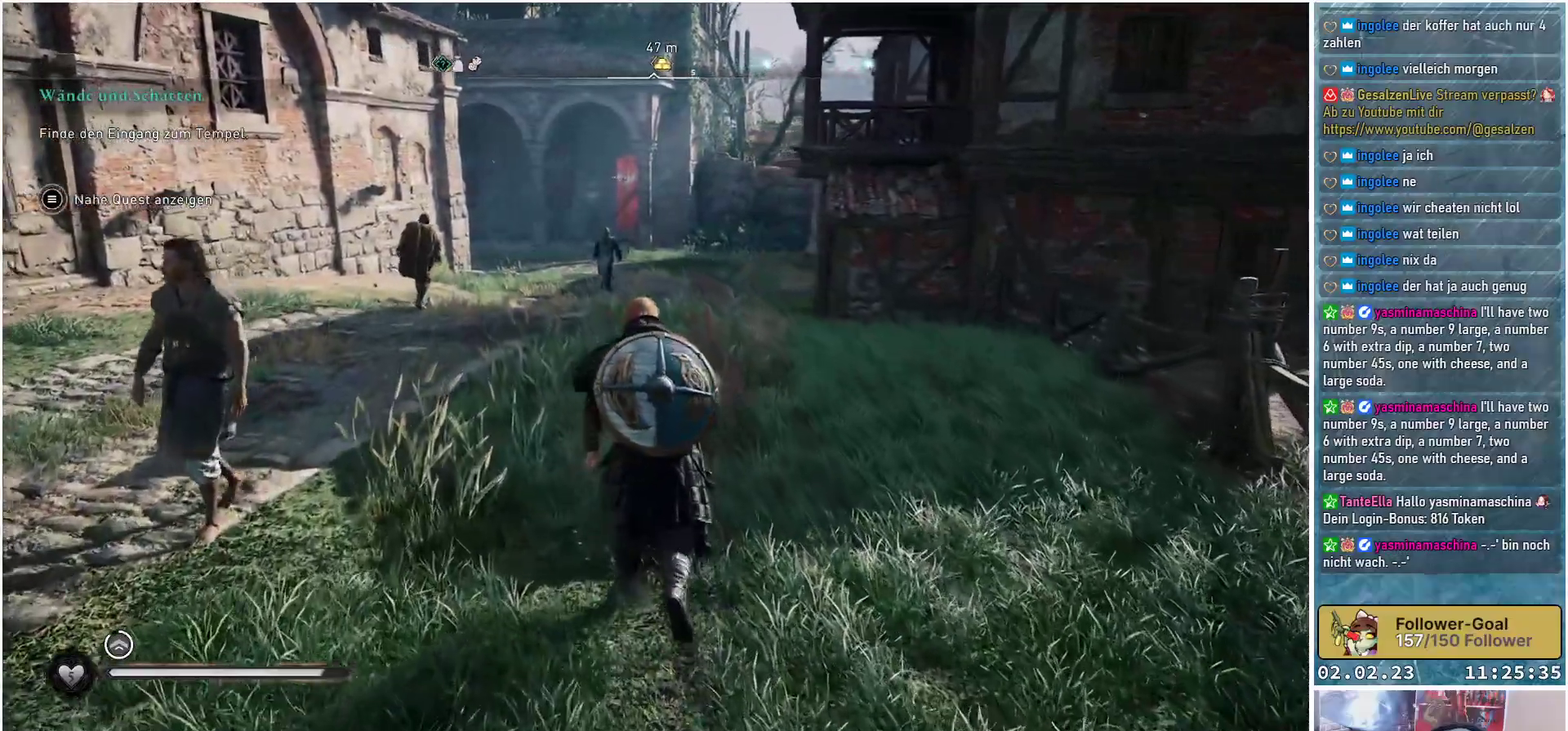
{"buttons": [], "left_stick": "up", "right_stick": "center", "events": []}
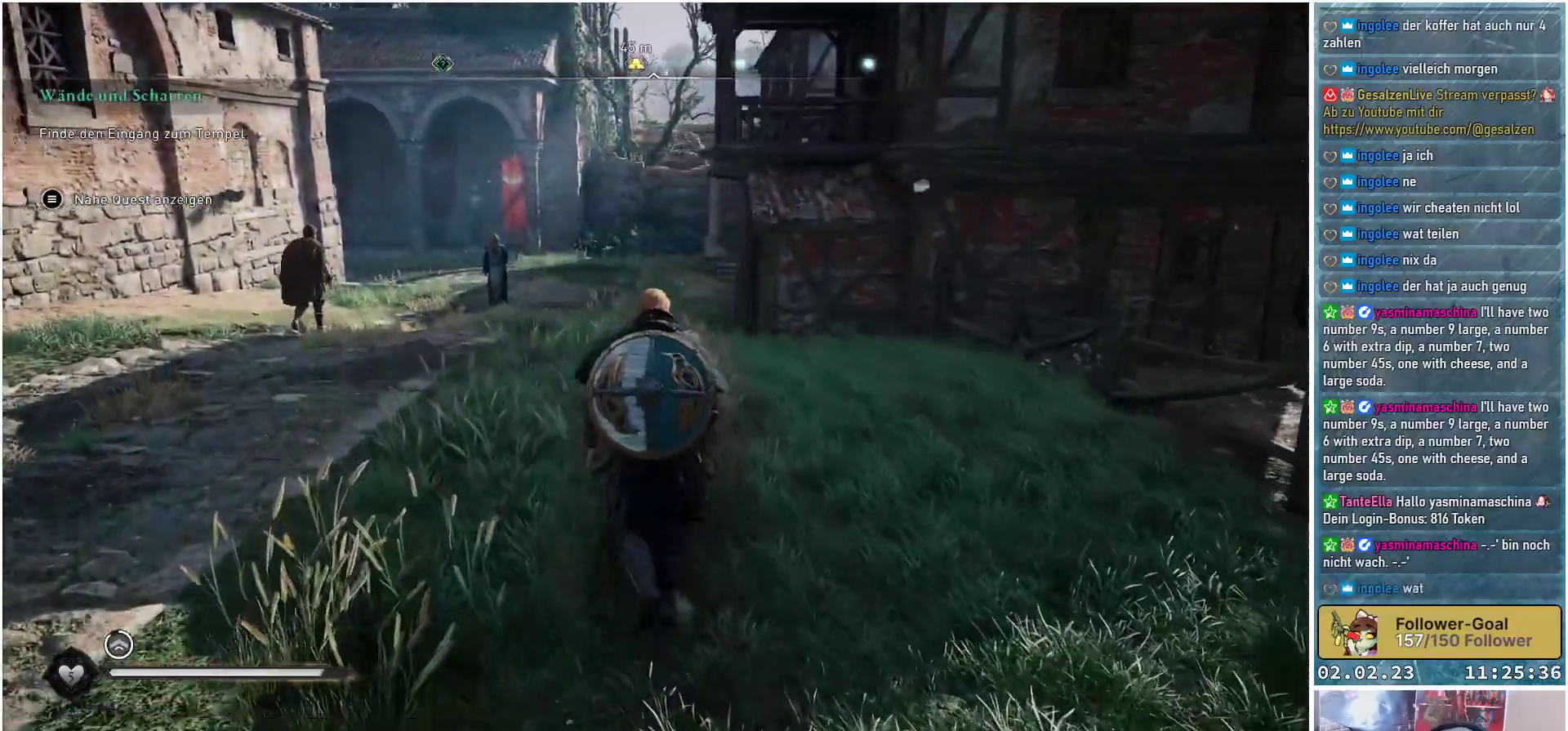
{"buttons": [], "left_stick": "up", "right_stick": "up", "events": [[384, "right_stick", "up"]]}
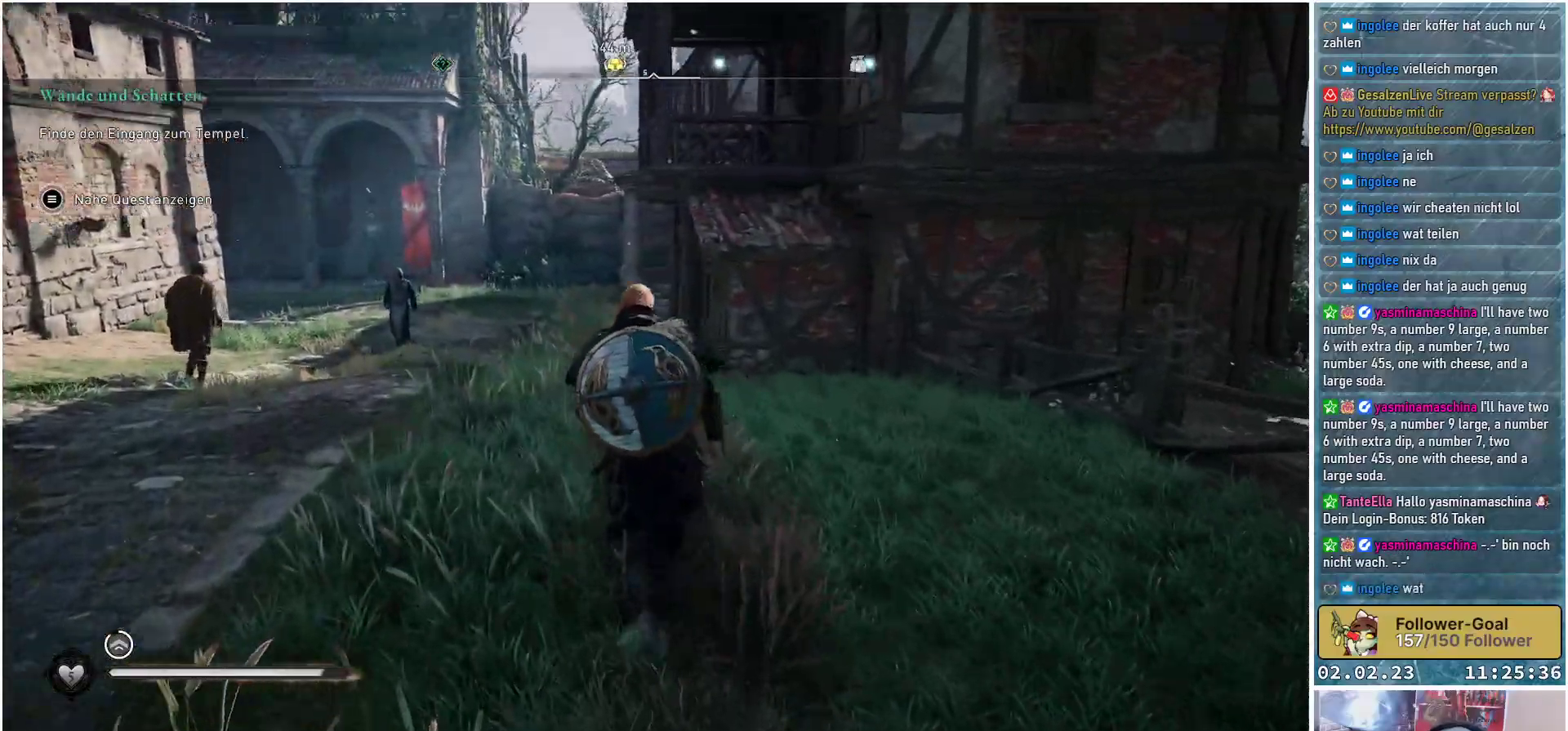
{"buttons": [], "left_stick": "up-left", "right_stick": "left", "events": [[33, "right_stick", "center"], [133, "left_stick", "up-left"], [483, "right_stick", "left"]]}
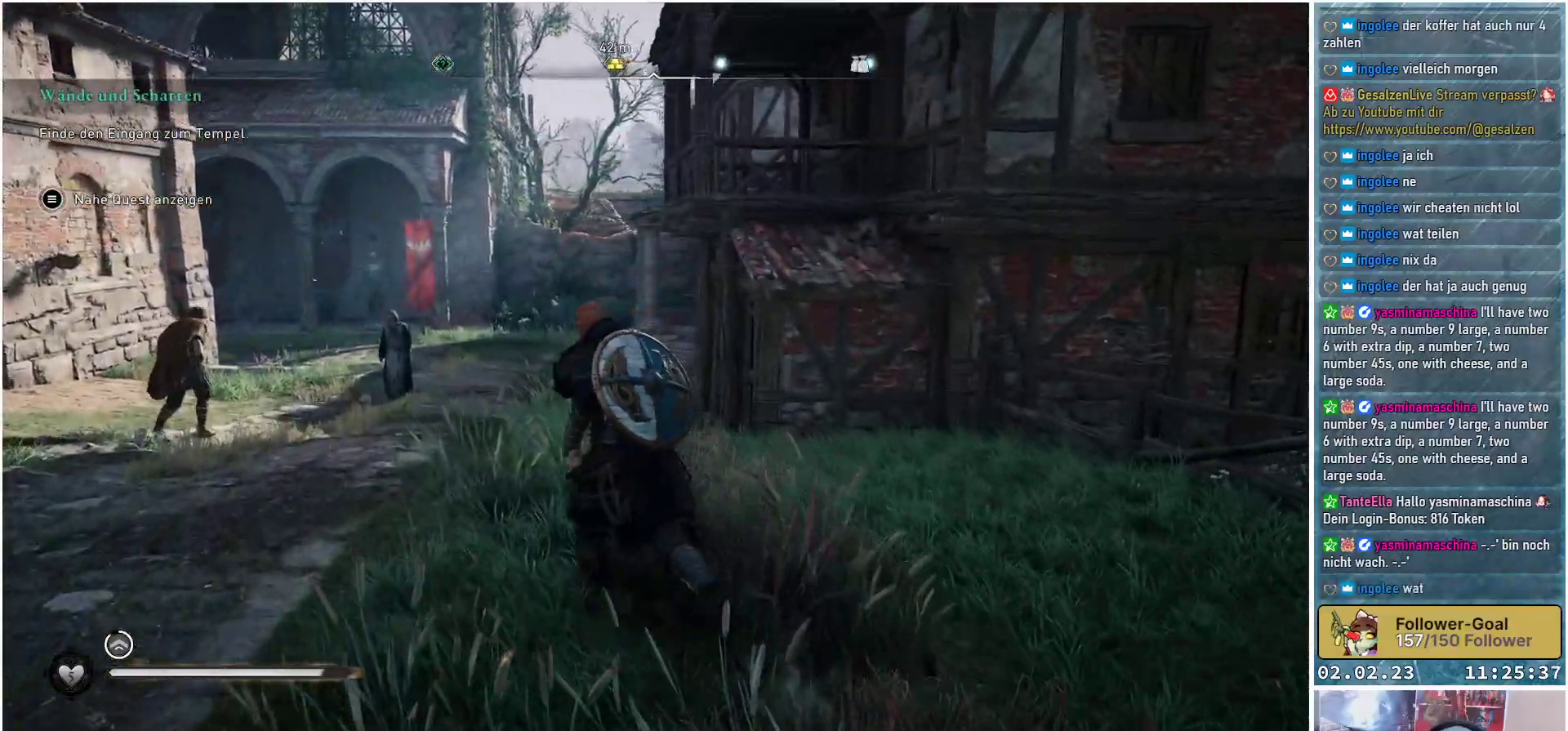
{"buttons": [], "left_stick": "up", "right_stick": "center", "events": [[150, "left_stick", "up"], [234, "right_stick", "center"]]}
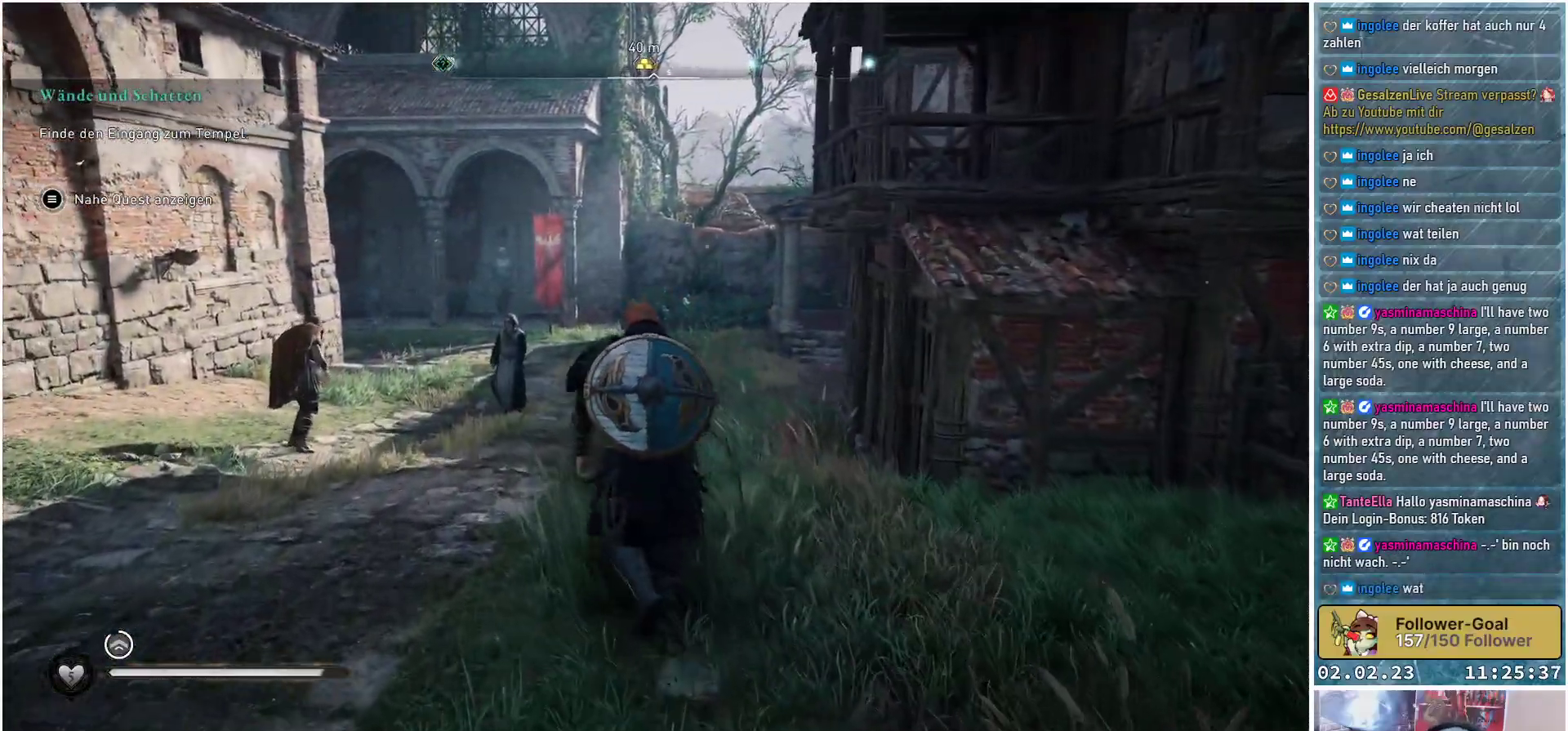
{"buttons": [], "left_stick": "up", "right_stick": "center", "events": [[133, "right_stick", "down-left"], [300, "right_stick", "center"]]}
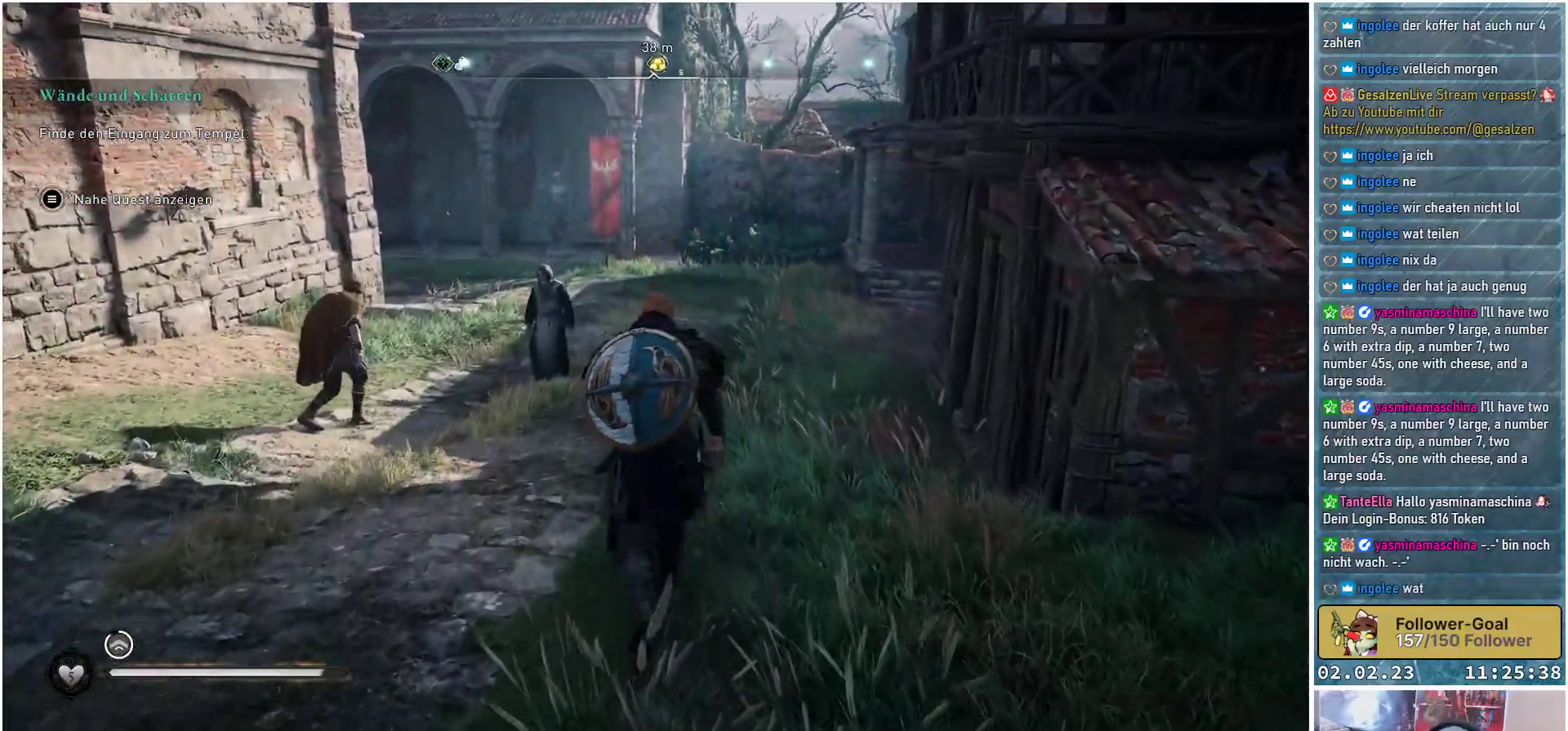
{"buttons": [], "left_stick": "up", "right_stick": "center", "events": []}
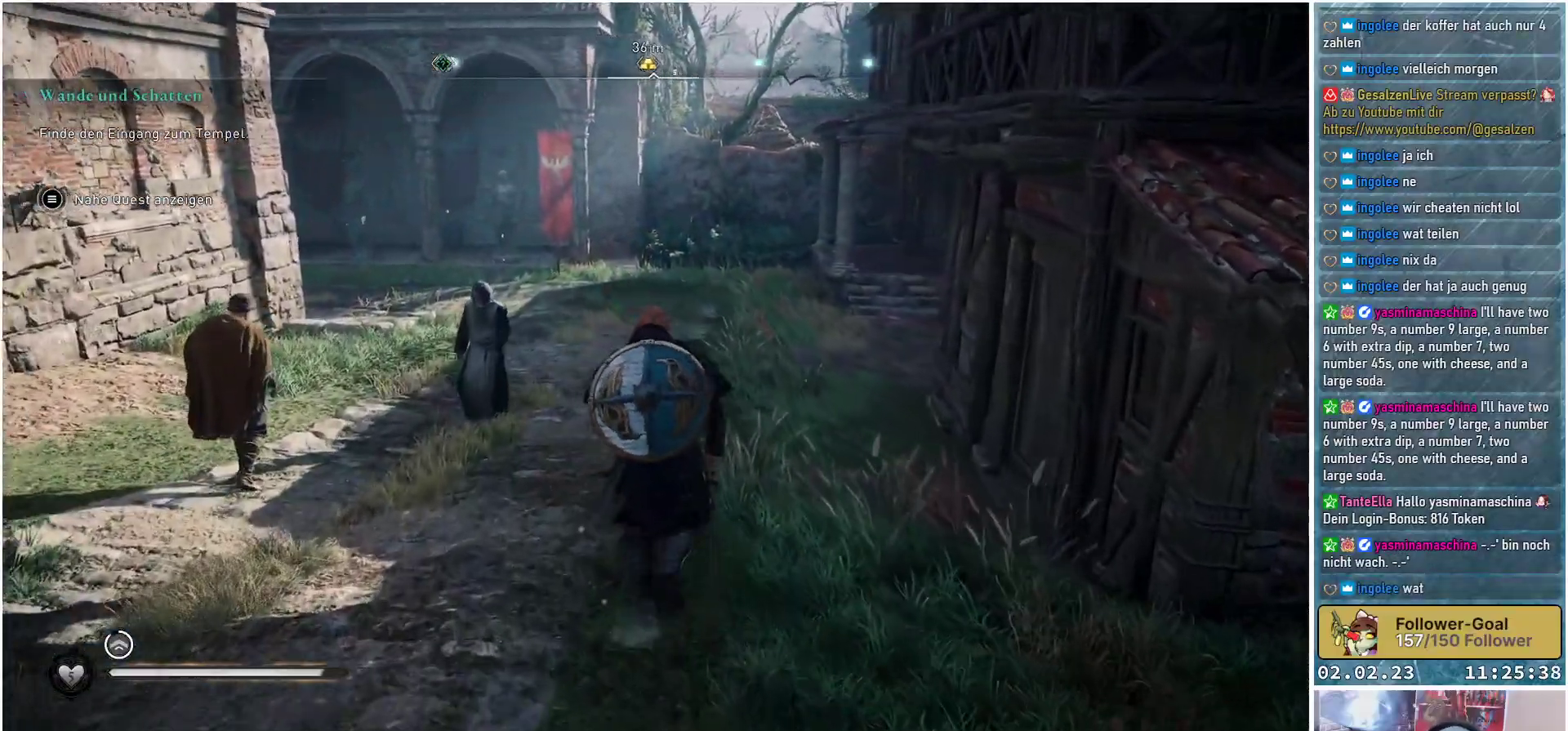
{"buttons": [], "left_stick": "up", "right_stick": "up", "events": [[433, "right_stick", "up"]]}
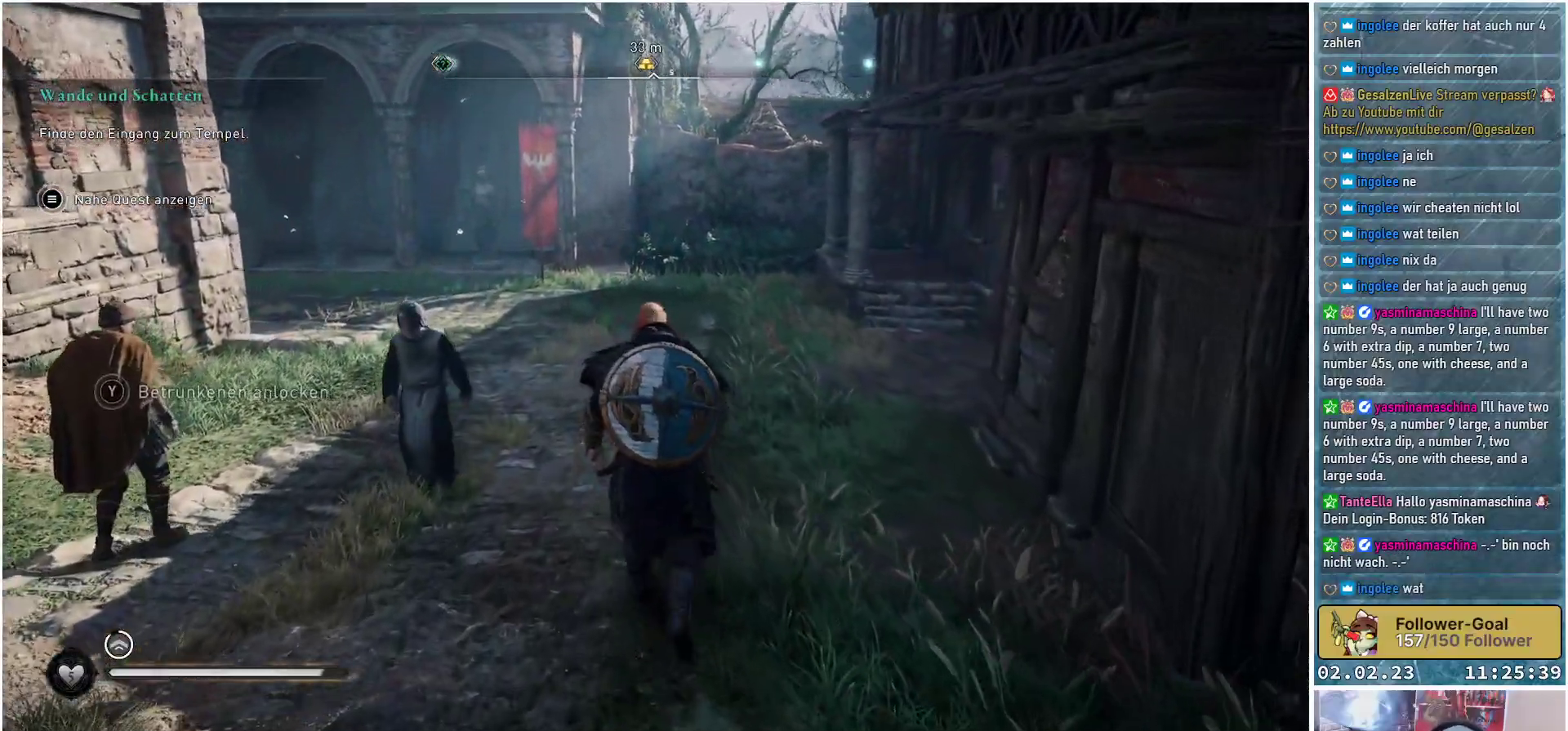
{"buttons": [], "left_stick": "up", "right_stick": "right", "events": [[134, "right_stick", "center"], [484, "right_stick", "right"]]}
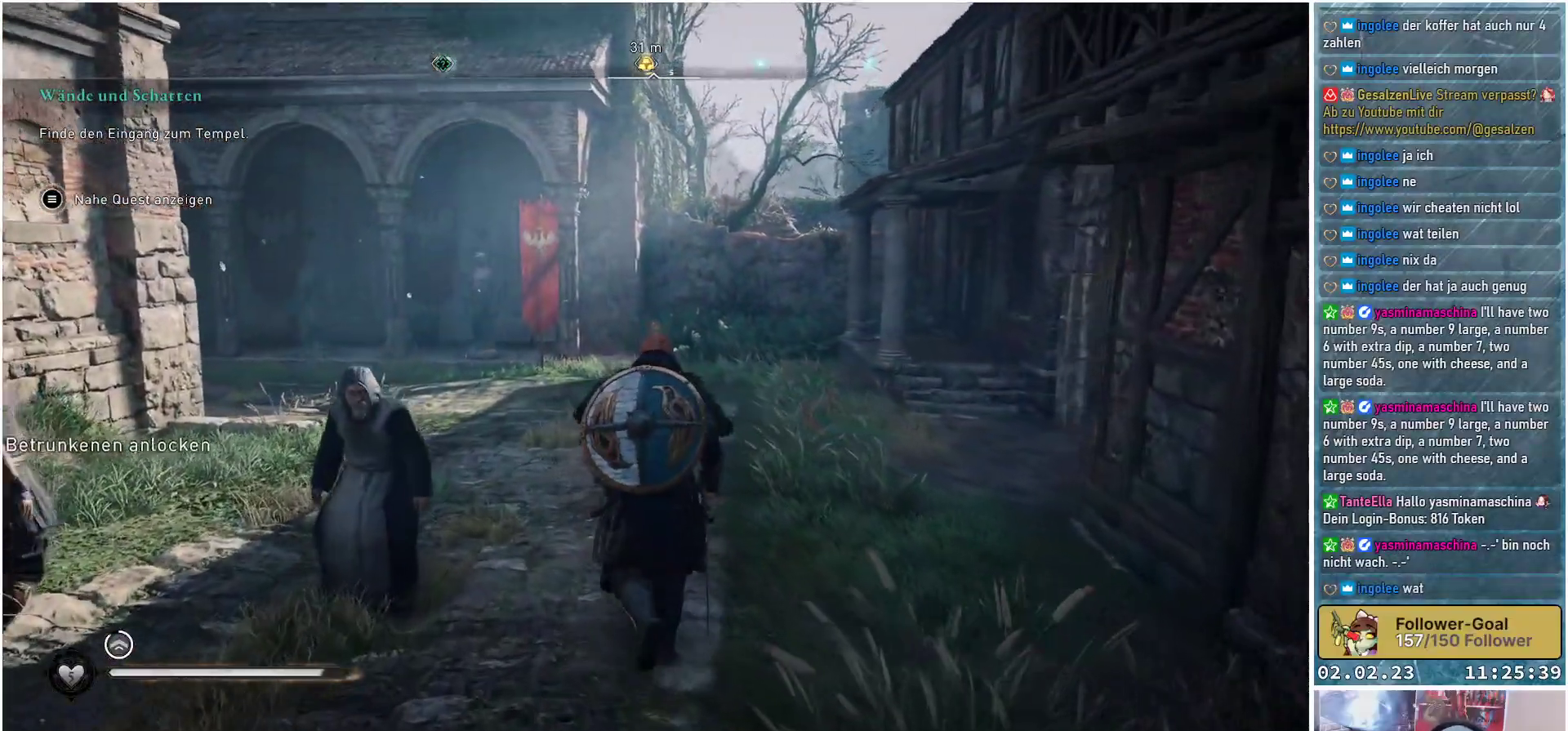
{"buttons": [], "left_stick": "up", "right_stick": "center", "events": [[400, "right_stick", "center"]]}
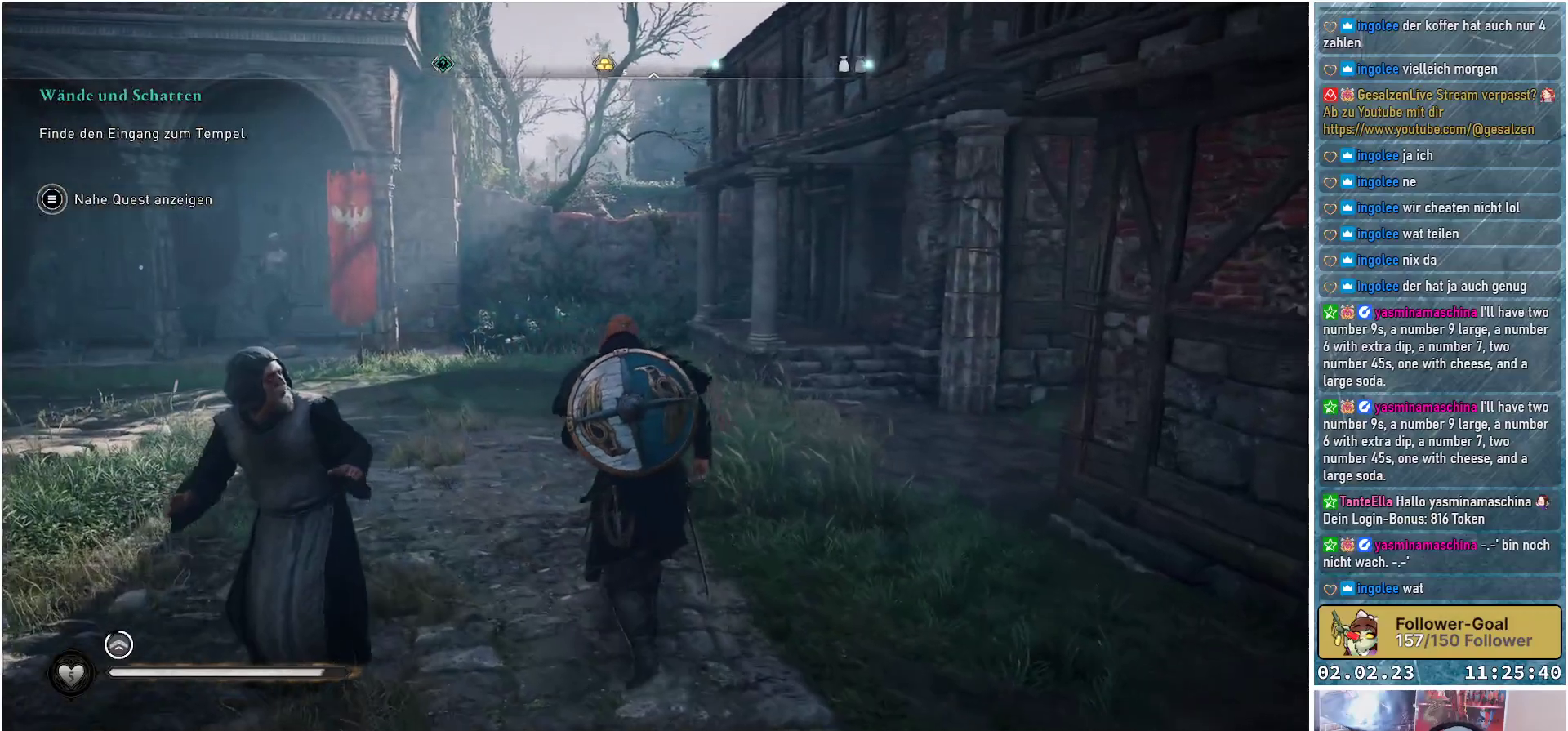
{"buttons": [], "left_stick": "up", "right_stick": "center", "events": []}
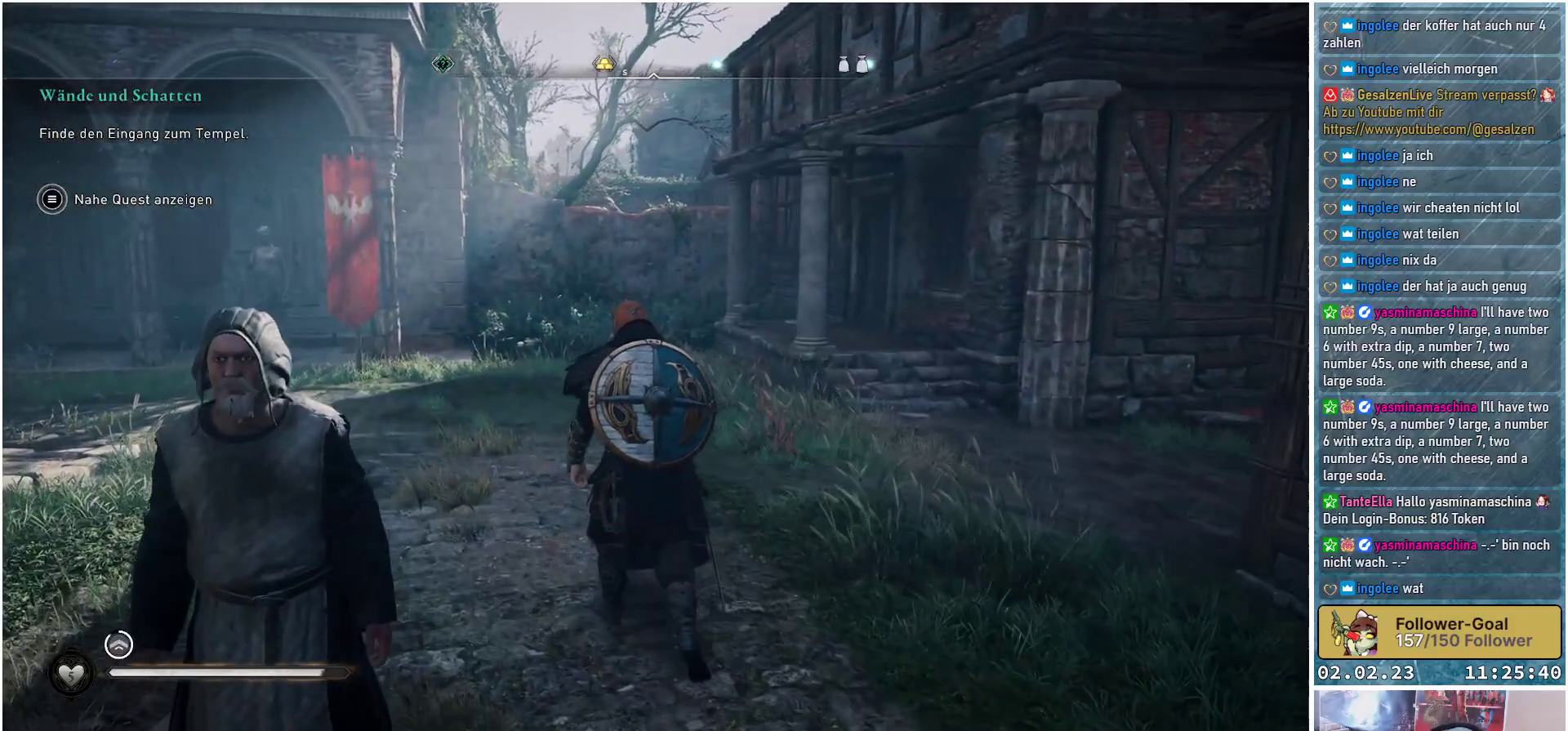
{"buttons": [], "left_stick": "up", "right_stick": "right", "events": [[200, "right_stick", "right"]]}
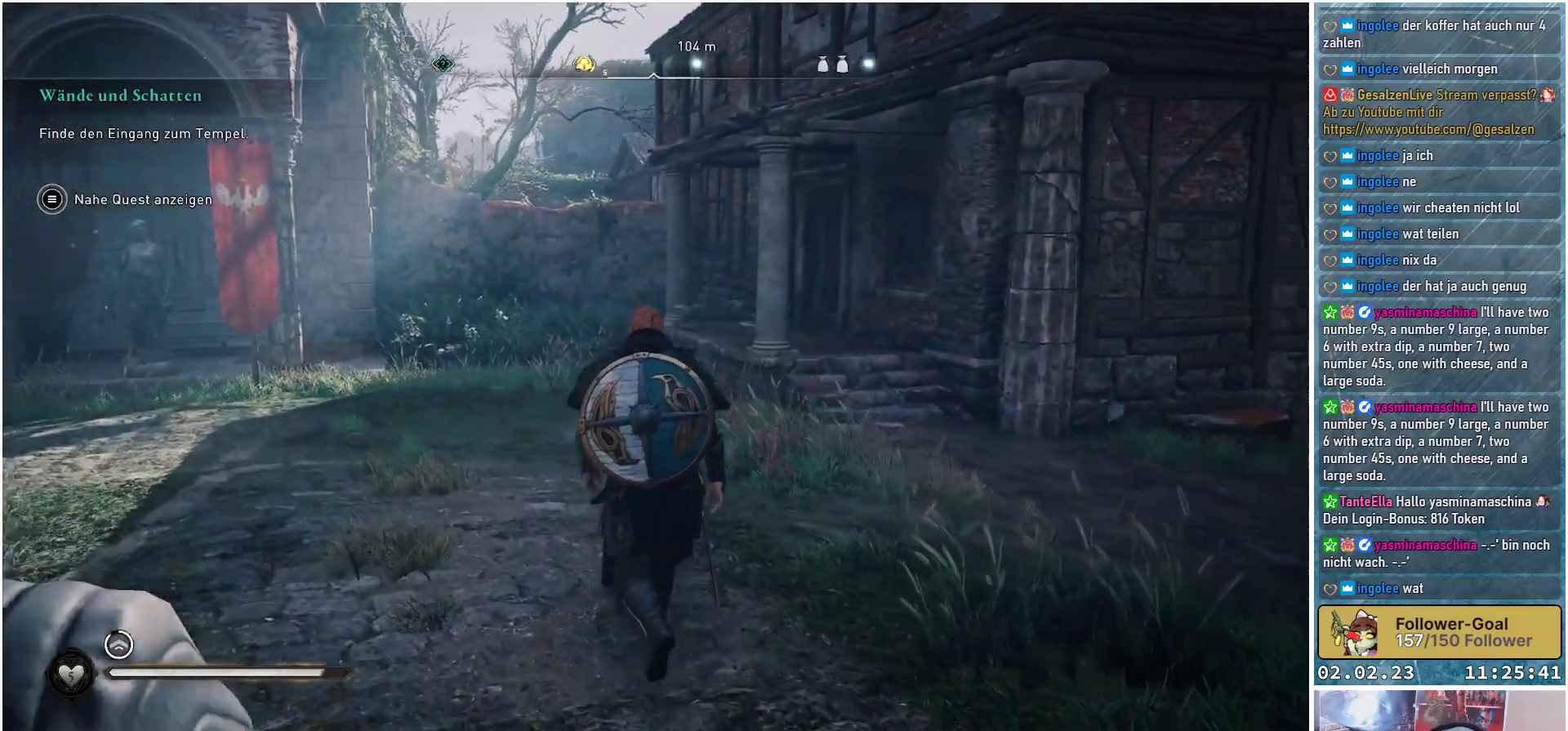
{"buttons": [], "left_stick": "up", "right_stick": "right", "events": []}